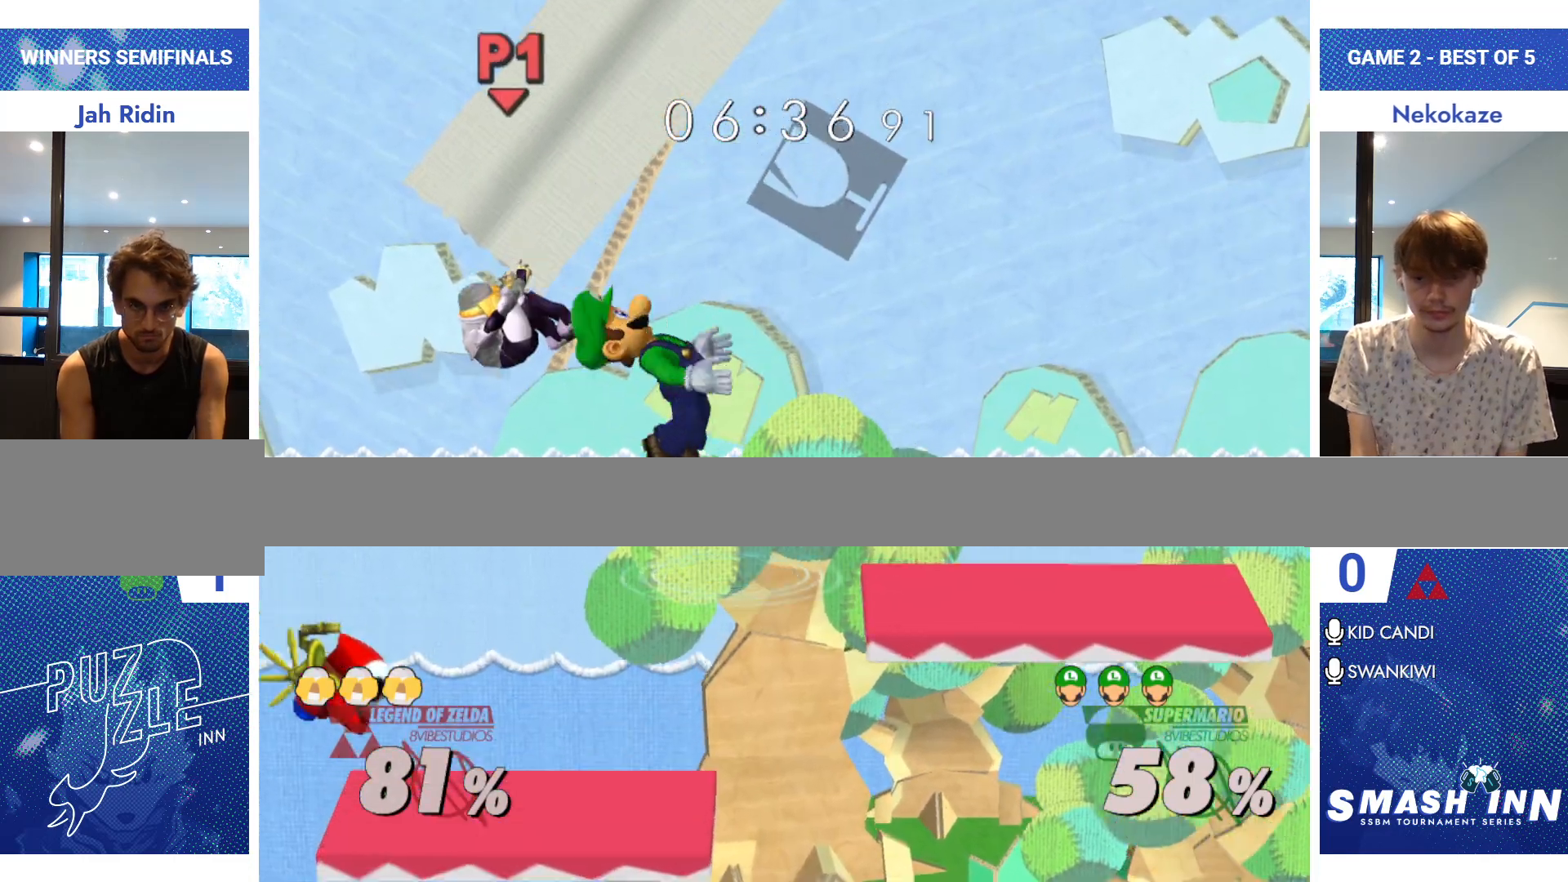
Gameplay with a controller (Nintendo layout); each line is a JSON object with the inputs held at the frame after it. "events" lists button and stick changes between this image and that frame as [ms after this image, input, new state], when the widget could be followed in between. Not read: L2 L3 R2 R3.
{"buttons": [], "left_stick": "up-left", "right_stick": "center", "events": [[200, "left_stick", "right"], [467, "left_stick", "up-left"]]}
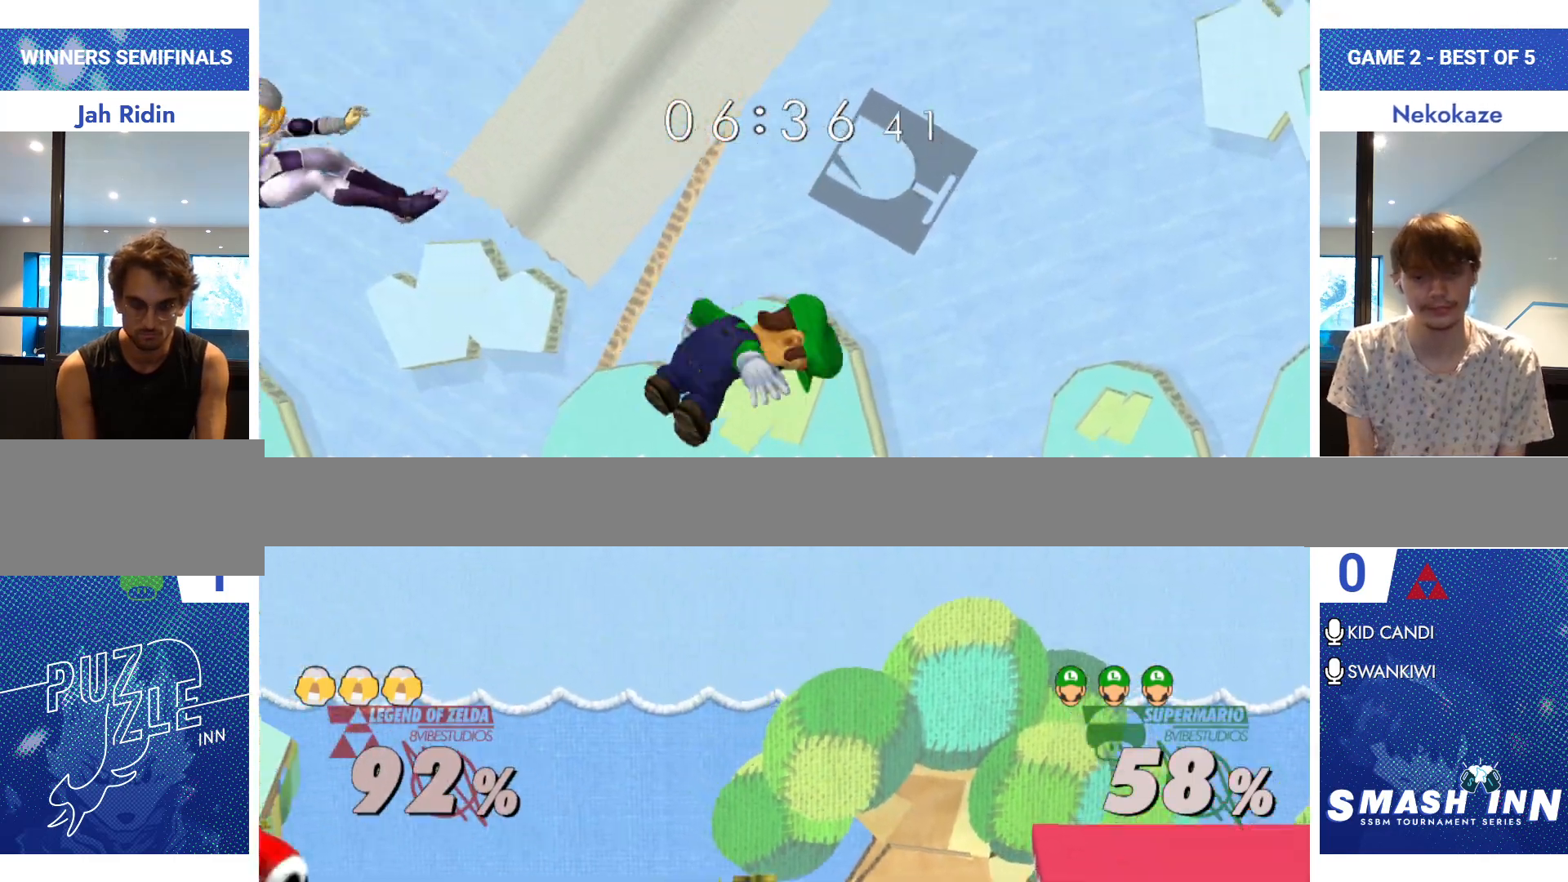
{"buttons": [], "left_stick": "down-right", "right_stick": "center", "events": [[33, "left_stick", "left"], [116, "left_stick", "down"], [450, "left_stick", "down-right"]]}
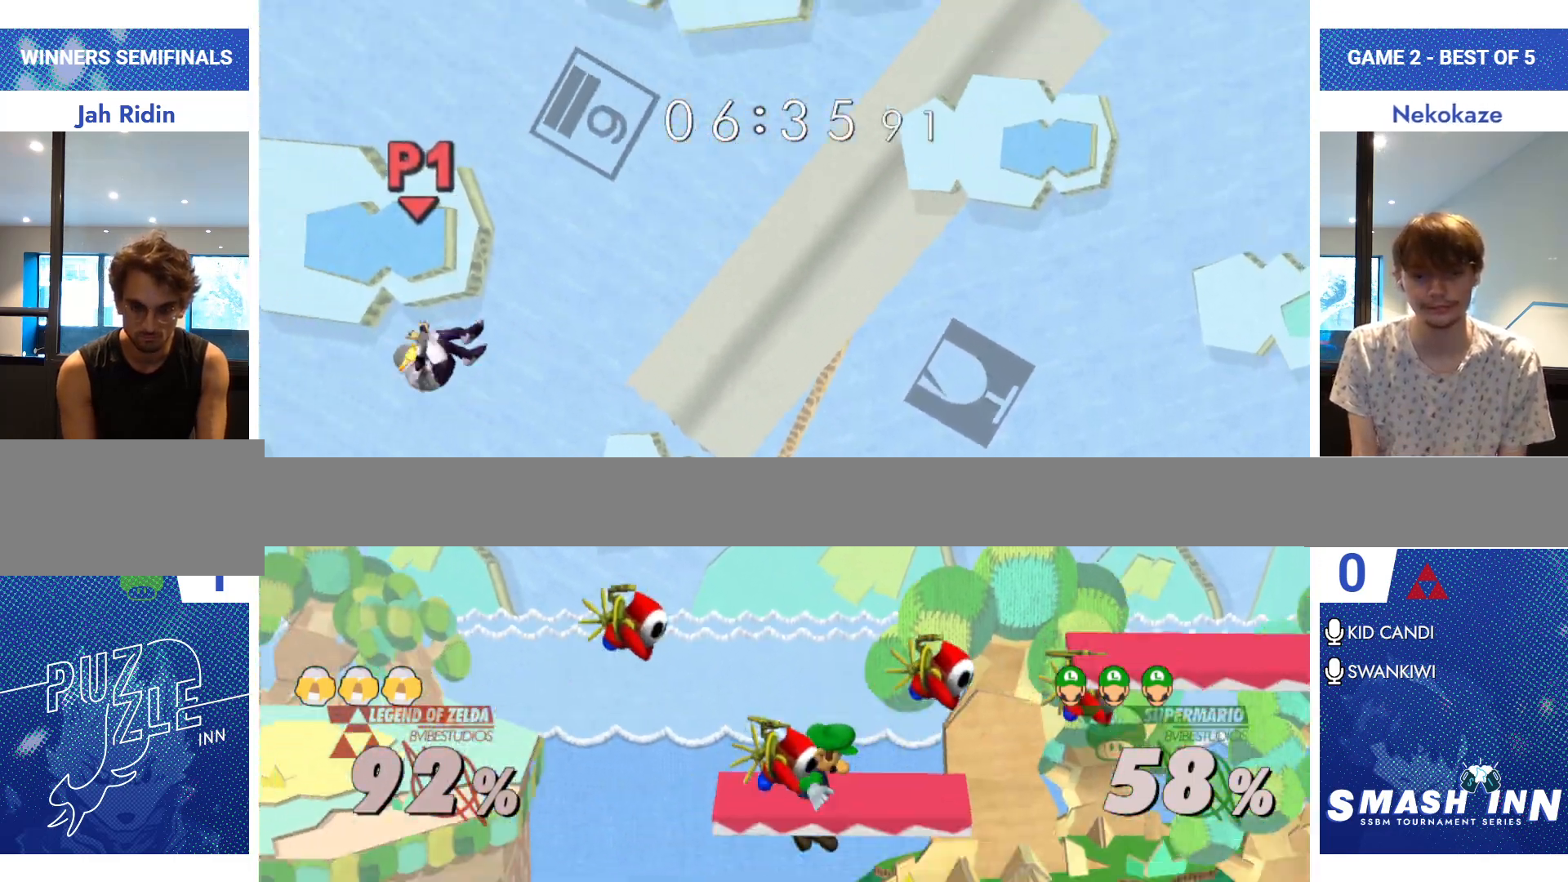
{"buttons": ["Y", "R1"], "left_stick": "down-left", "right_stick": "center", "events": [[300, "left_stick", "center"], [417, "Y", "down"], [417, "left_stick", "down-left"], [467, "R1", "down"]]}
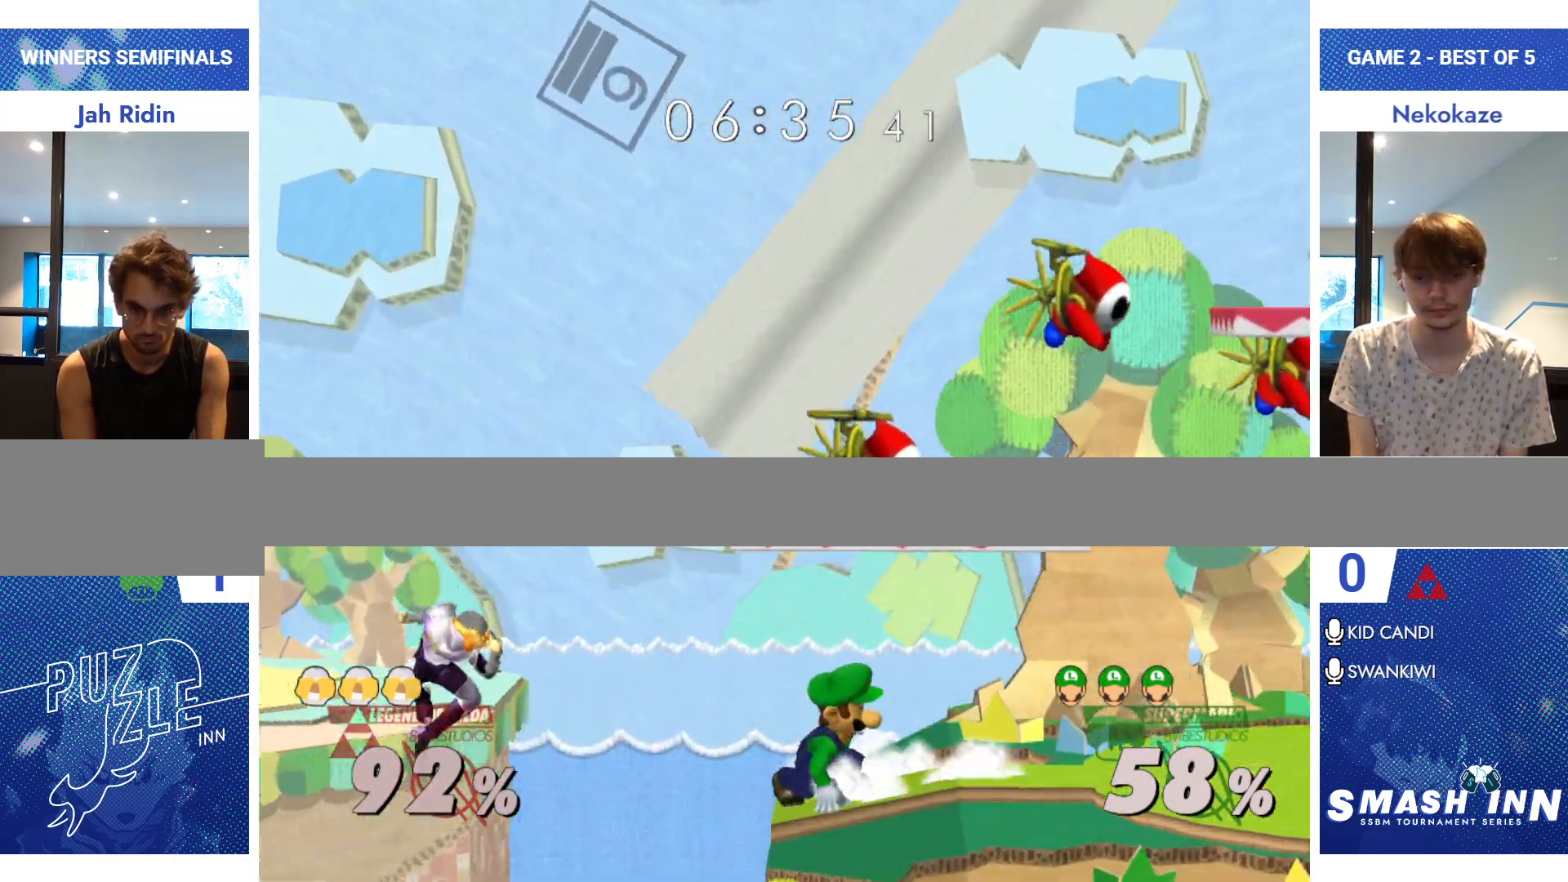
{"buttons": [], "left_stick": "center", "right_stick": "center", "events": [[50, "Y", "up"], [83, "R1", "up"], [100, "left_stick", "down"], [166, "left_stick", "center"]]}
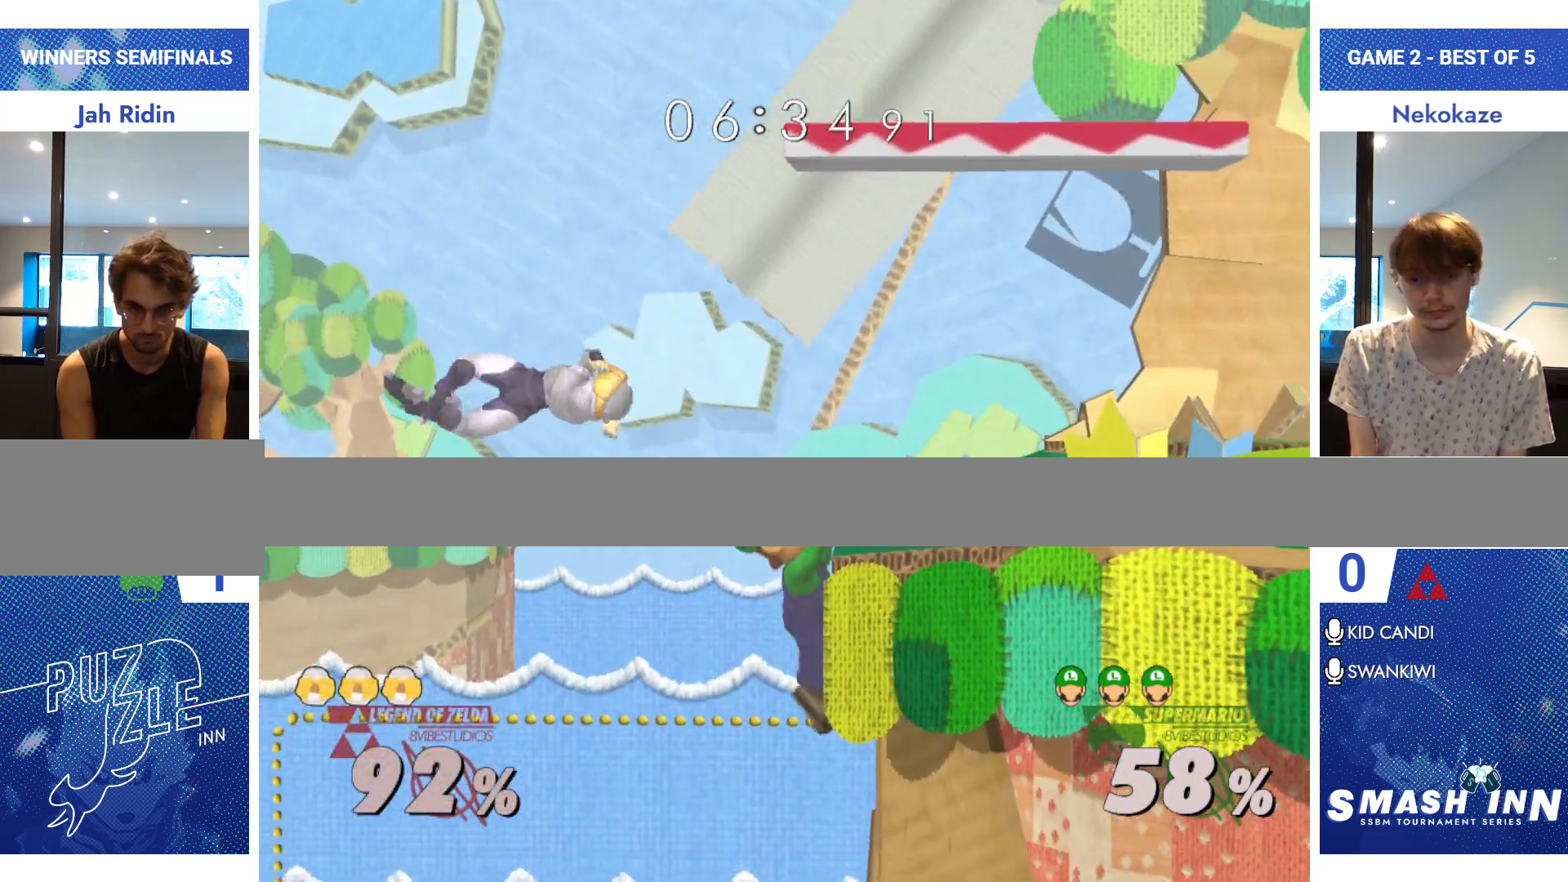
{"buttons": [], "left_stick": "center", "right_stick": "center", "events": [[300, "left_stick", "right"], [417, "left_stick", "center"]]}
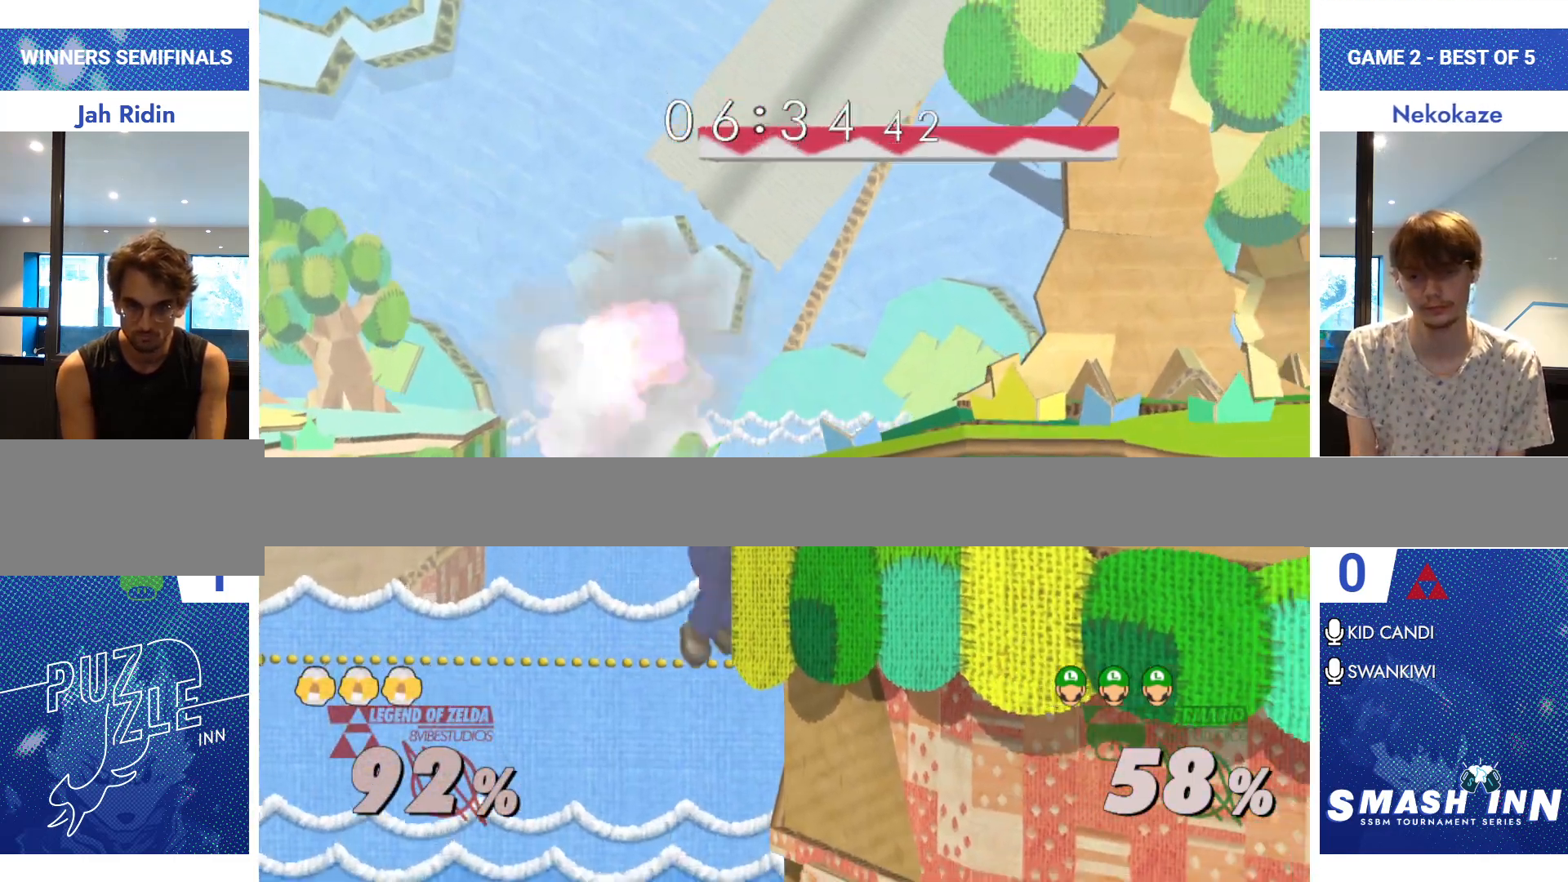
{"buttons": [], "left_stick": "right", "right_stick": "center", "events": [[417, "left_stick", "right"], [433, "Y", "down"], [500, "Y", "up"]]}
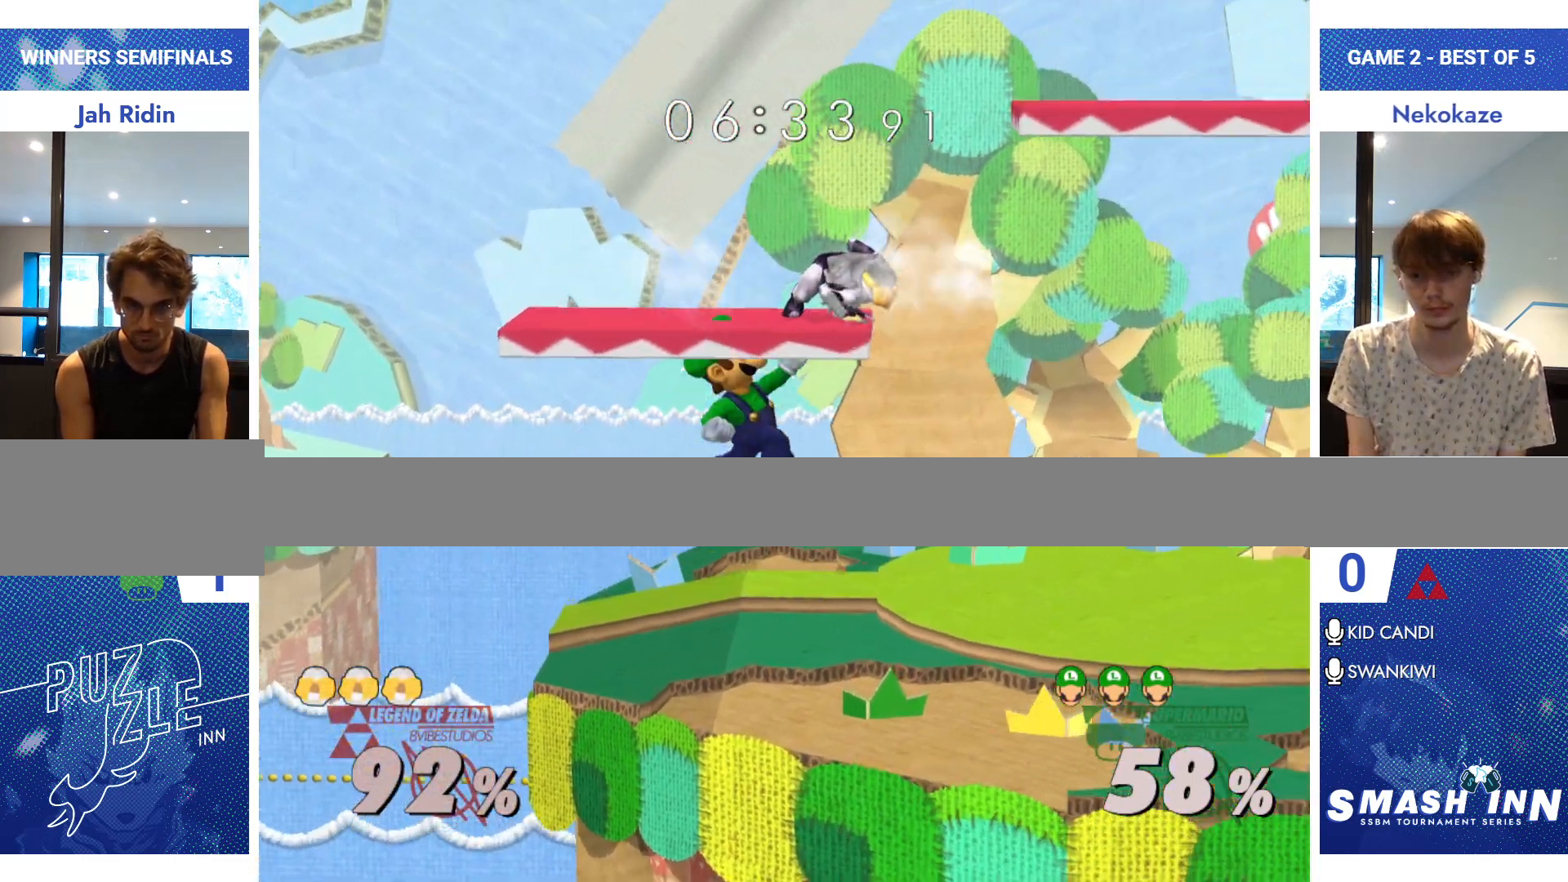
{"buttons": [], "left_stick": "left", "right_stick": "center", "events": [[83, "right_stick", "down"], [184, "left_stick", "left"], [184, "right_stick", "down-right"], [417, "right_stick", "center"]]}
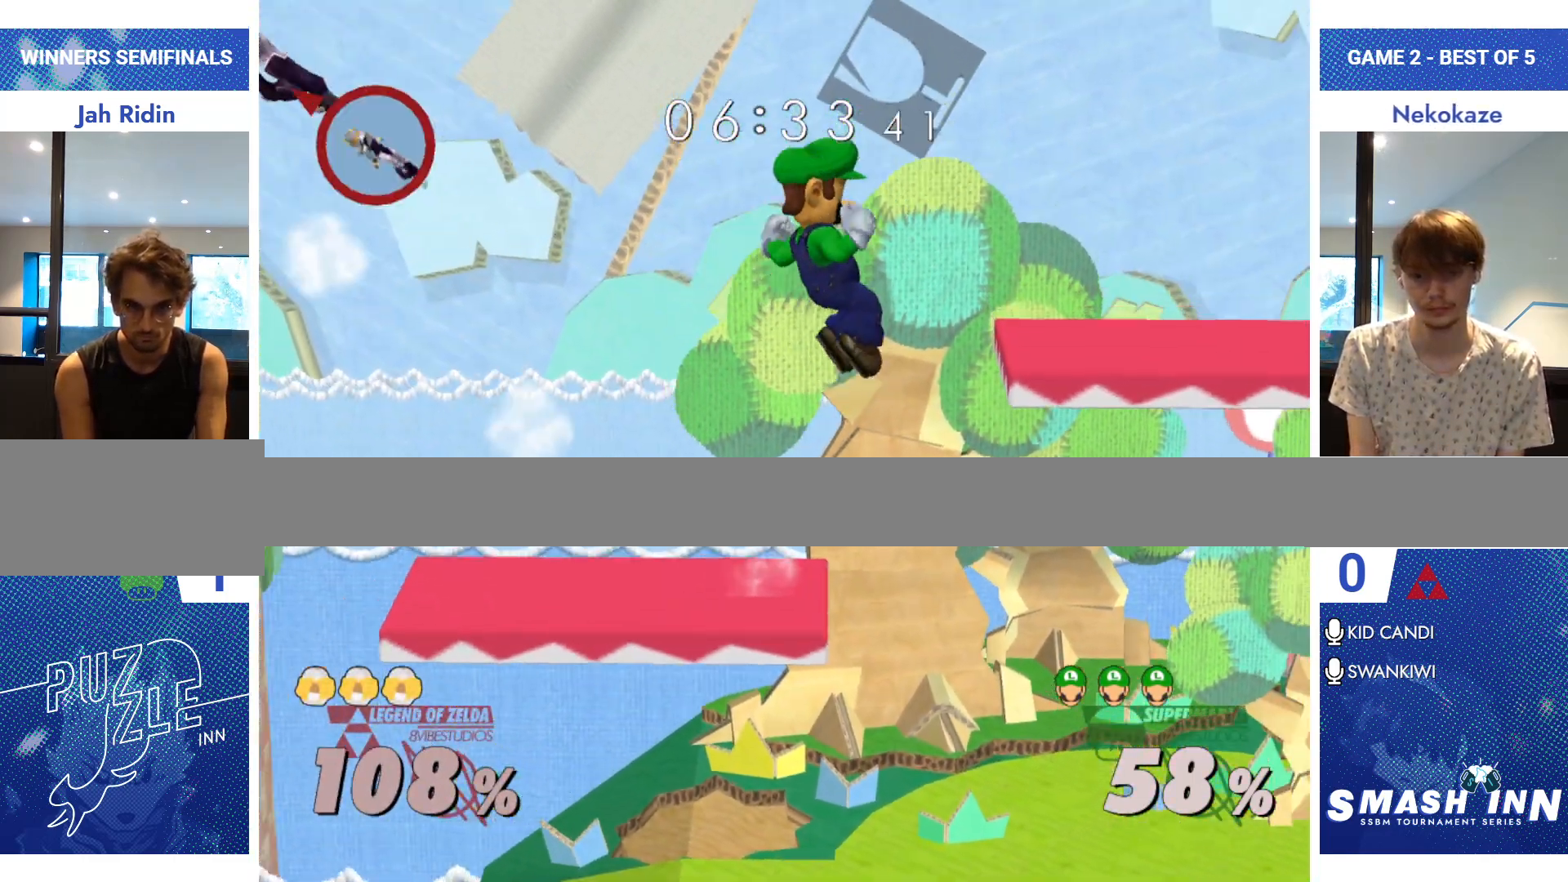
{"buttons": [], "left_stick": "down", "right_stick": "center", "events": [[417, "left_stick", "down"]]}
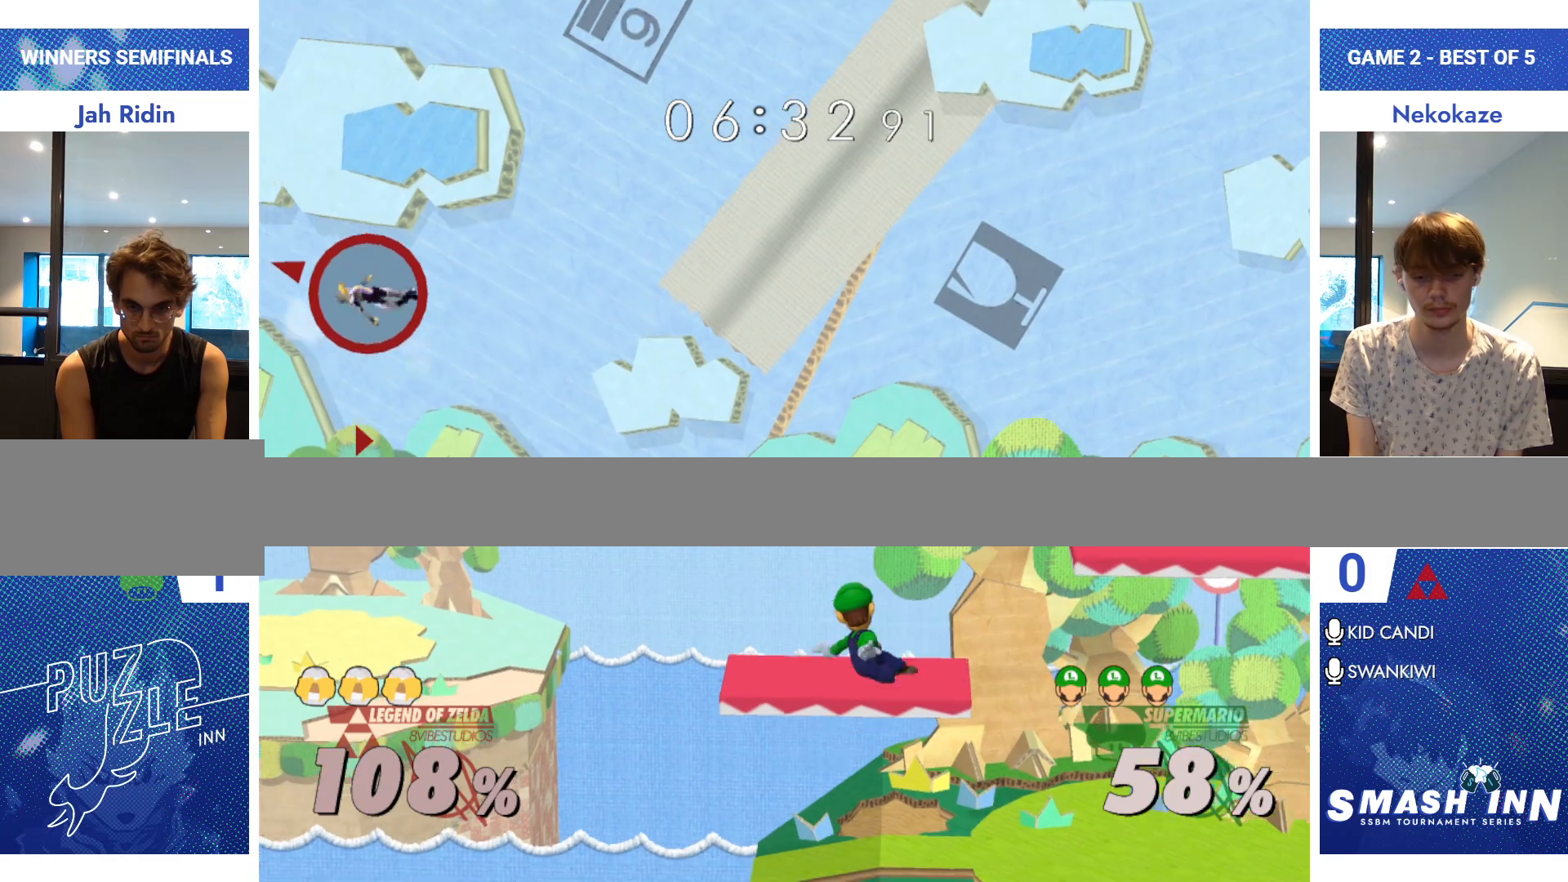
{"buttons": [], "left_stick": "center", "right_stick": "center", "events": [[150, "B", "down"], [217, "B", "up"], [234, "left_stick", "right"], [484, "left_stick", "center"]]}
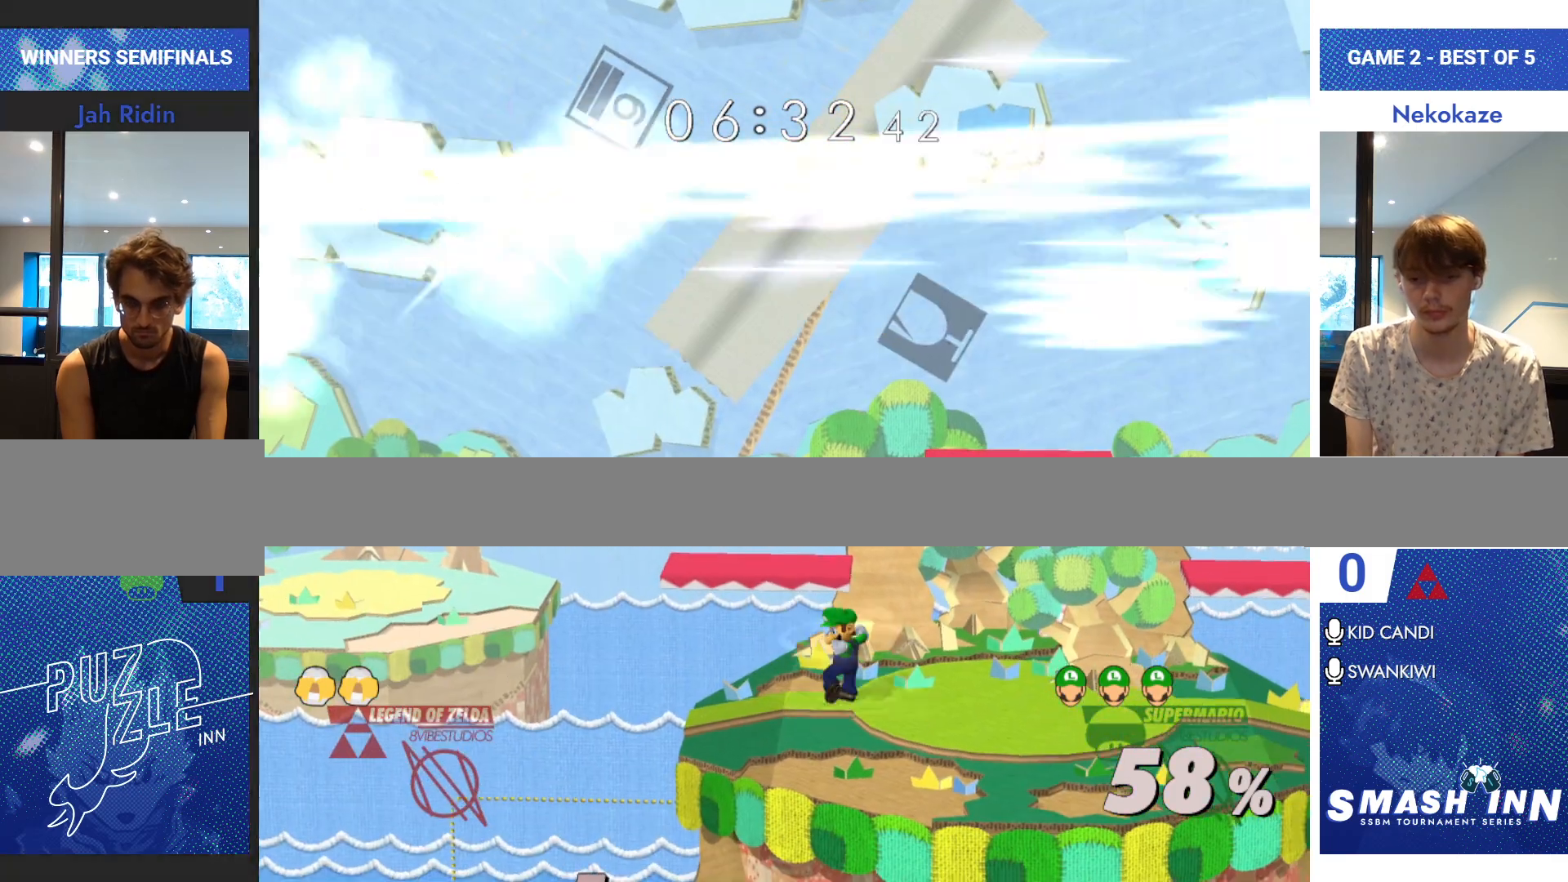
{"buttons": ["R1"], "left_stick": "right", "right_stick": "center", "events": [[150, "left_stick", "right"], [467, "R1", "down"]]}
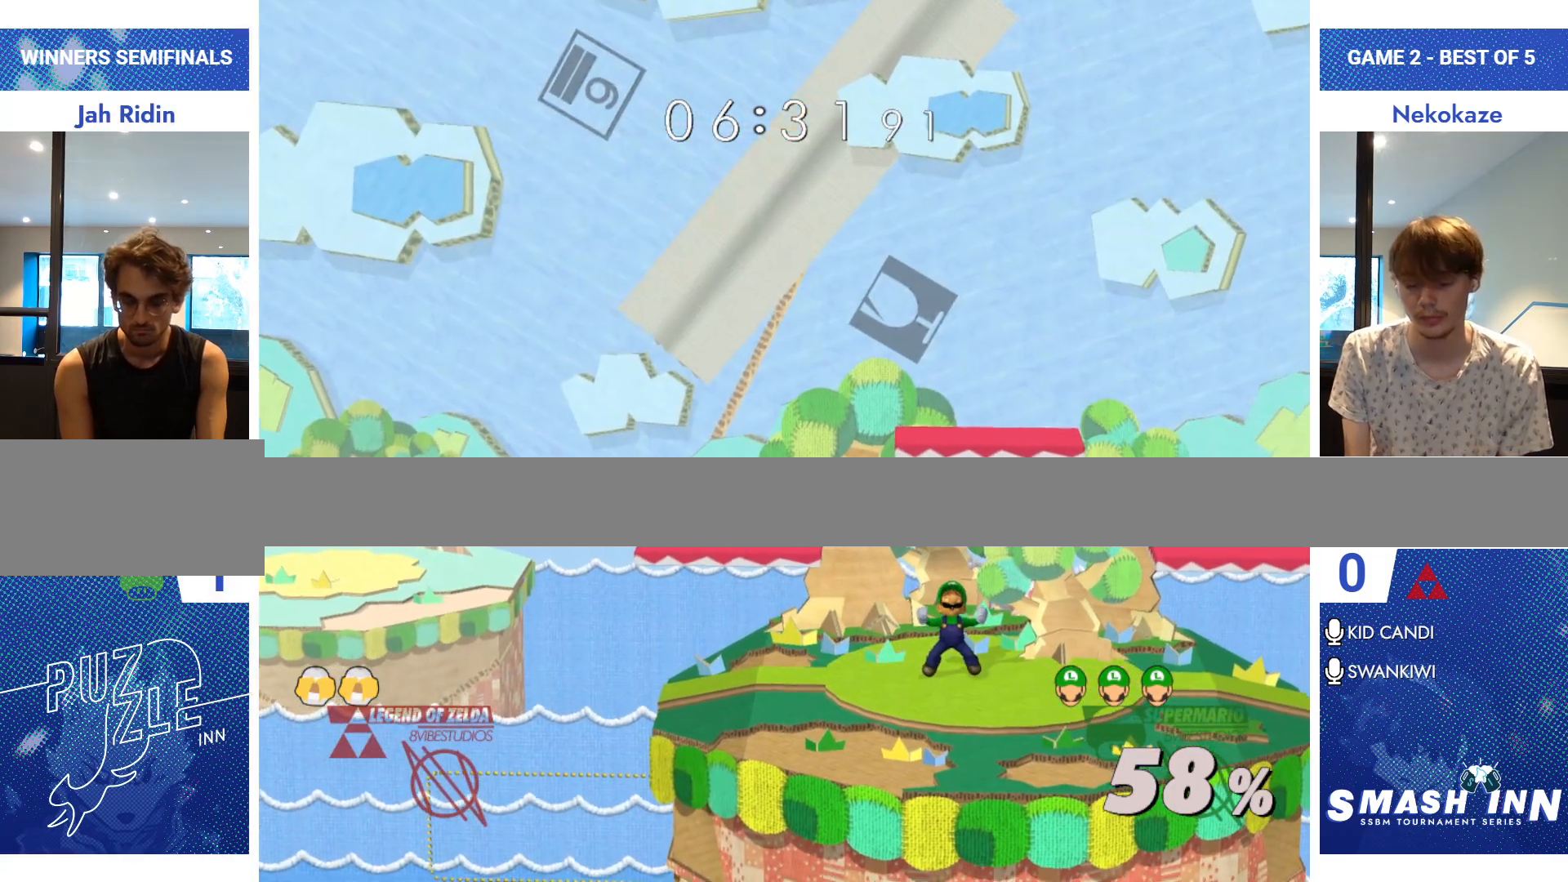
{"buttons": [], "left_stick": "center", "right_stick": "center", "events": [[17, "left_stick", "center"], [117, "R1", "up"], [250, "left_stick", "right"], [350, "left_stick", "center"]]}
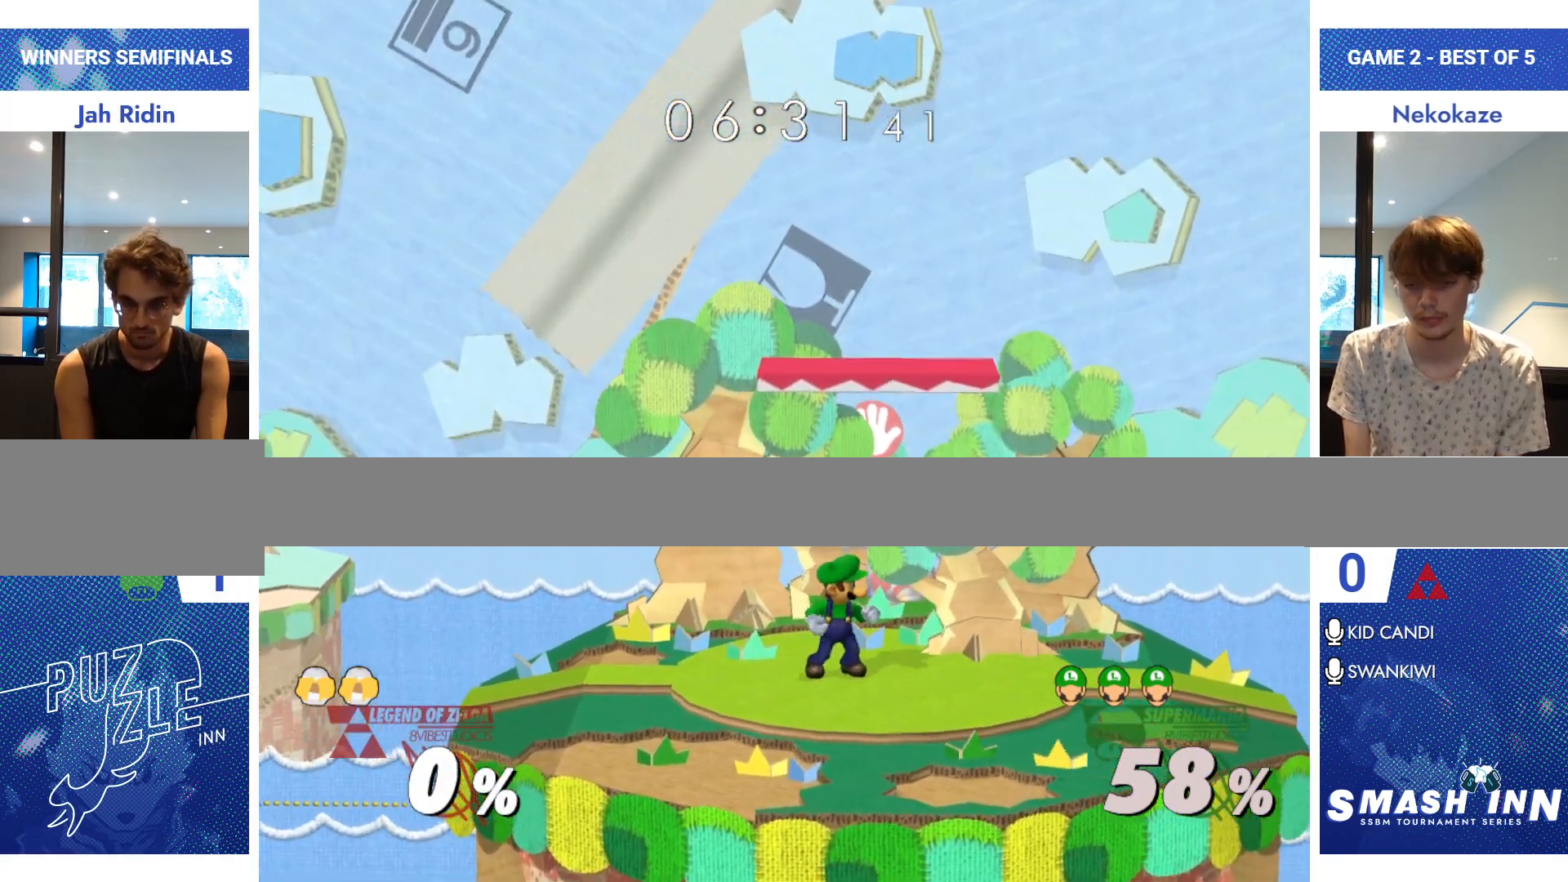
{"buttons": [], "left_stick": "center", "right_stick": "center", "events": [[83, "Y", "down"], [83, "left_stick", "right"], [150, "R1", "down"], [216, "Y", "up"], [266, "R1", "up"], [266, "left_stick", "center"], [383, "left_stick", "left"], [500, "left_stick", "center"]]}
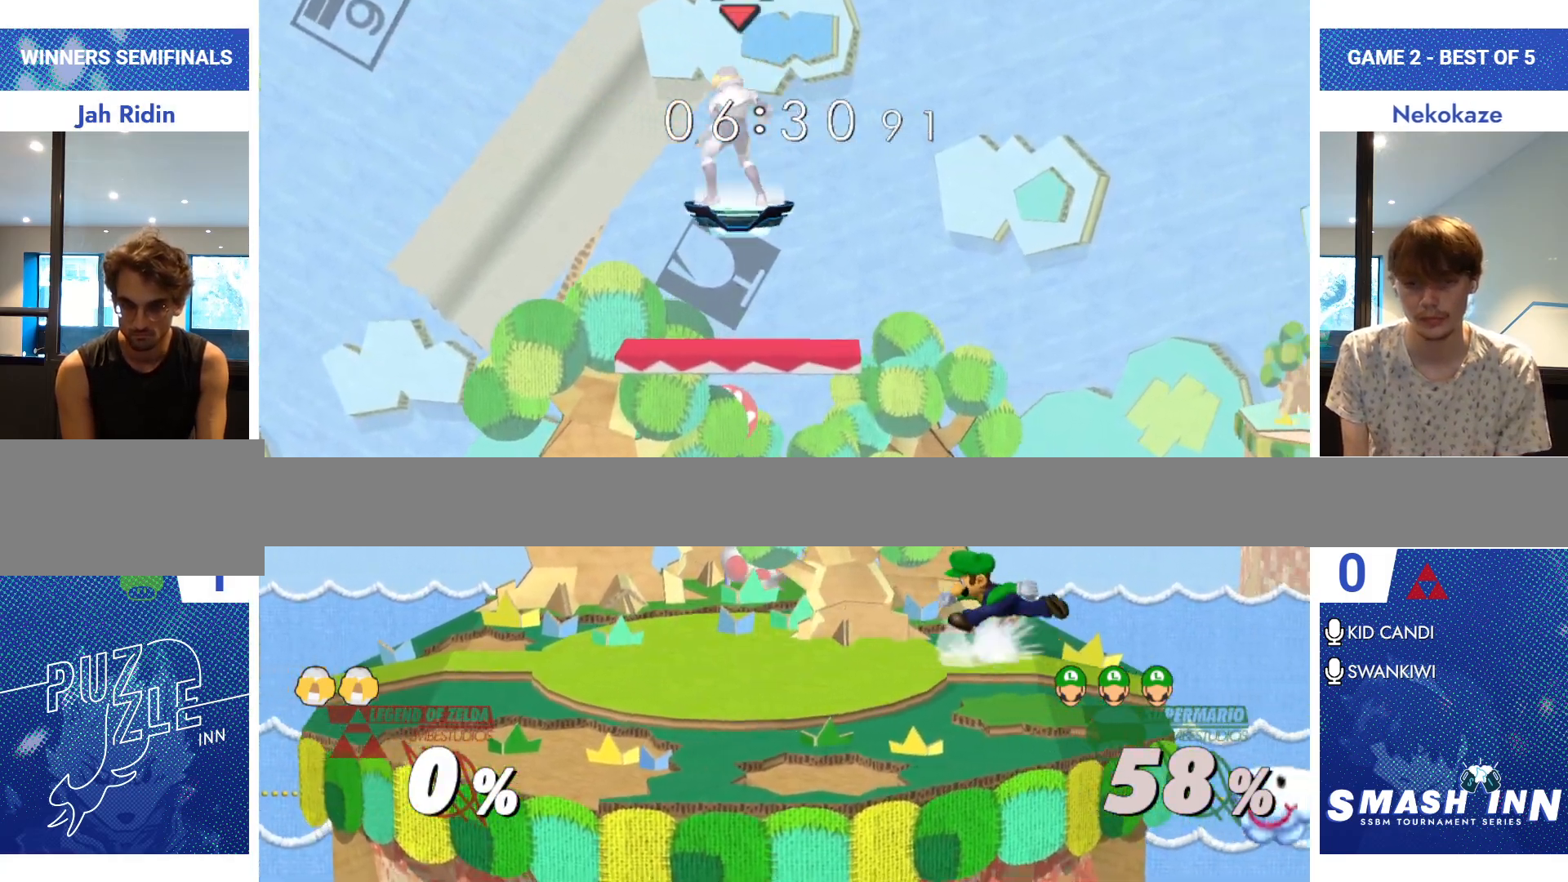
{"buttons": ["Y"], "left_stick": "down-right", "right_stick": "center", "events": [[467, "Y", "down"], [484, "left_stick", "down-right"]]}
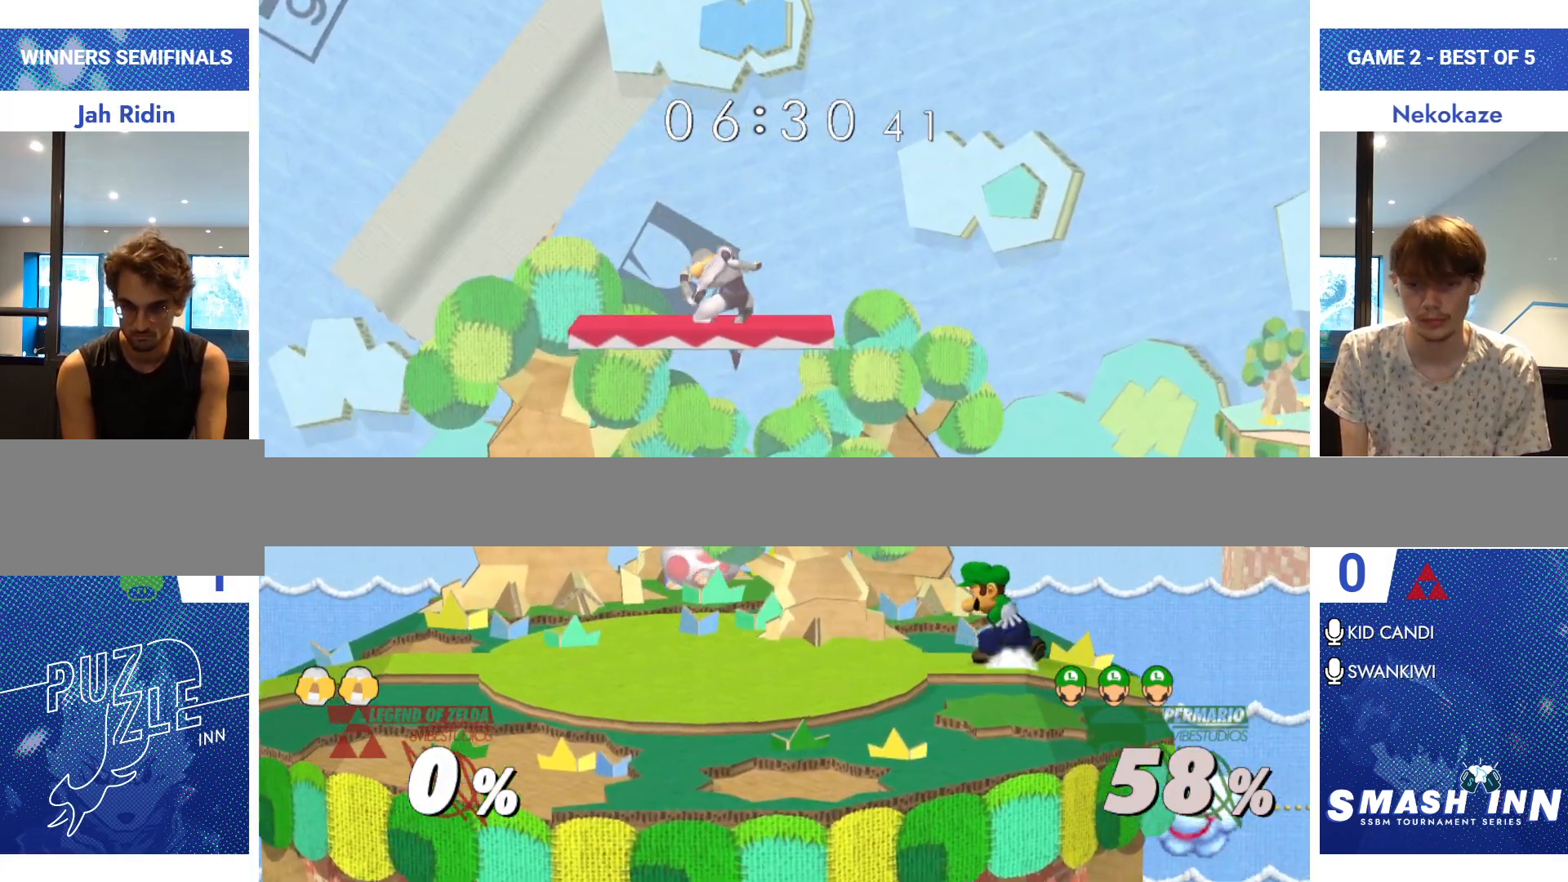
{"buttons": [], "left_stick": "center", "right_stick": "center", "events": [[50, "R1", "down"], [100, "Y", "up"], [100, "left_stick", "center"], [133, "R1", "up"], [283, "left_stick", "down"], [350, "left_stick", "center"]]}
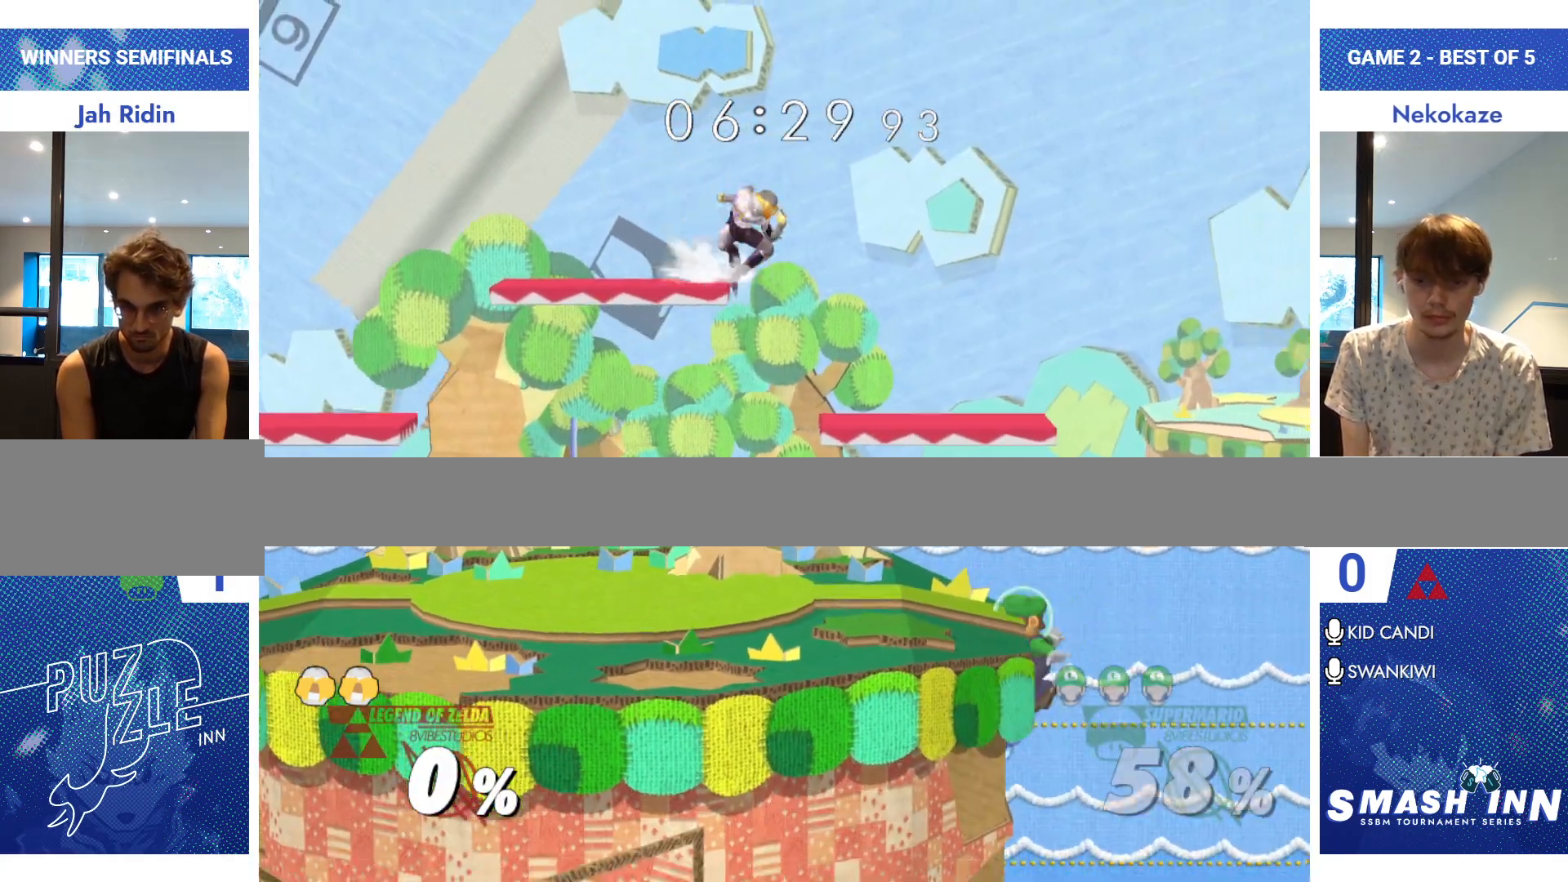
{"buttons": [], "left_stick": "left", "right_stick": "center", "events": [[33, "left_stick", "down"], [267, "Y", "down"], [317, "left_stick", "center"], [434, "Y", "up"], [484, "left_stick", "left"]]}
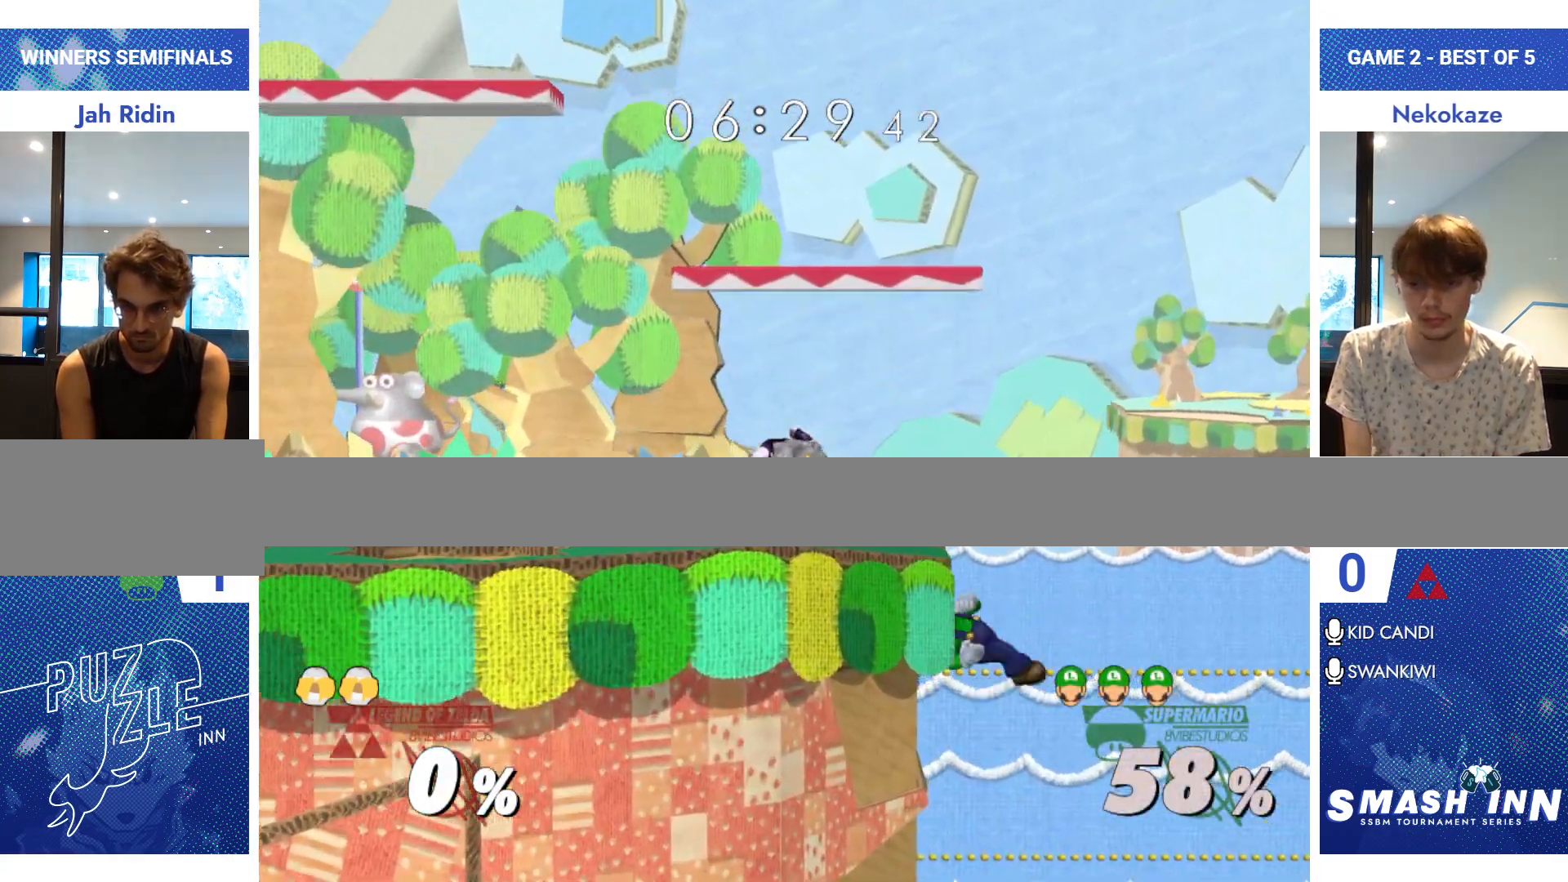
{"buttons": ["Y"], "left_stick": "down-left", "right_stick": "center", "events": [[333, "left_stick", "center"], [483, "Y", "down"], [483, "left_stick", "down-left"]]}
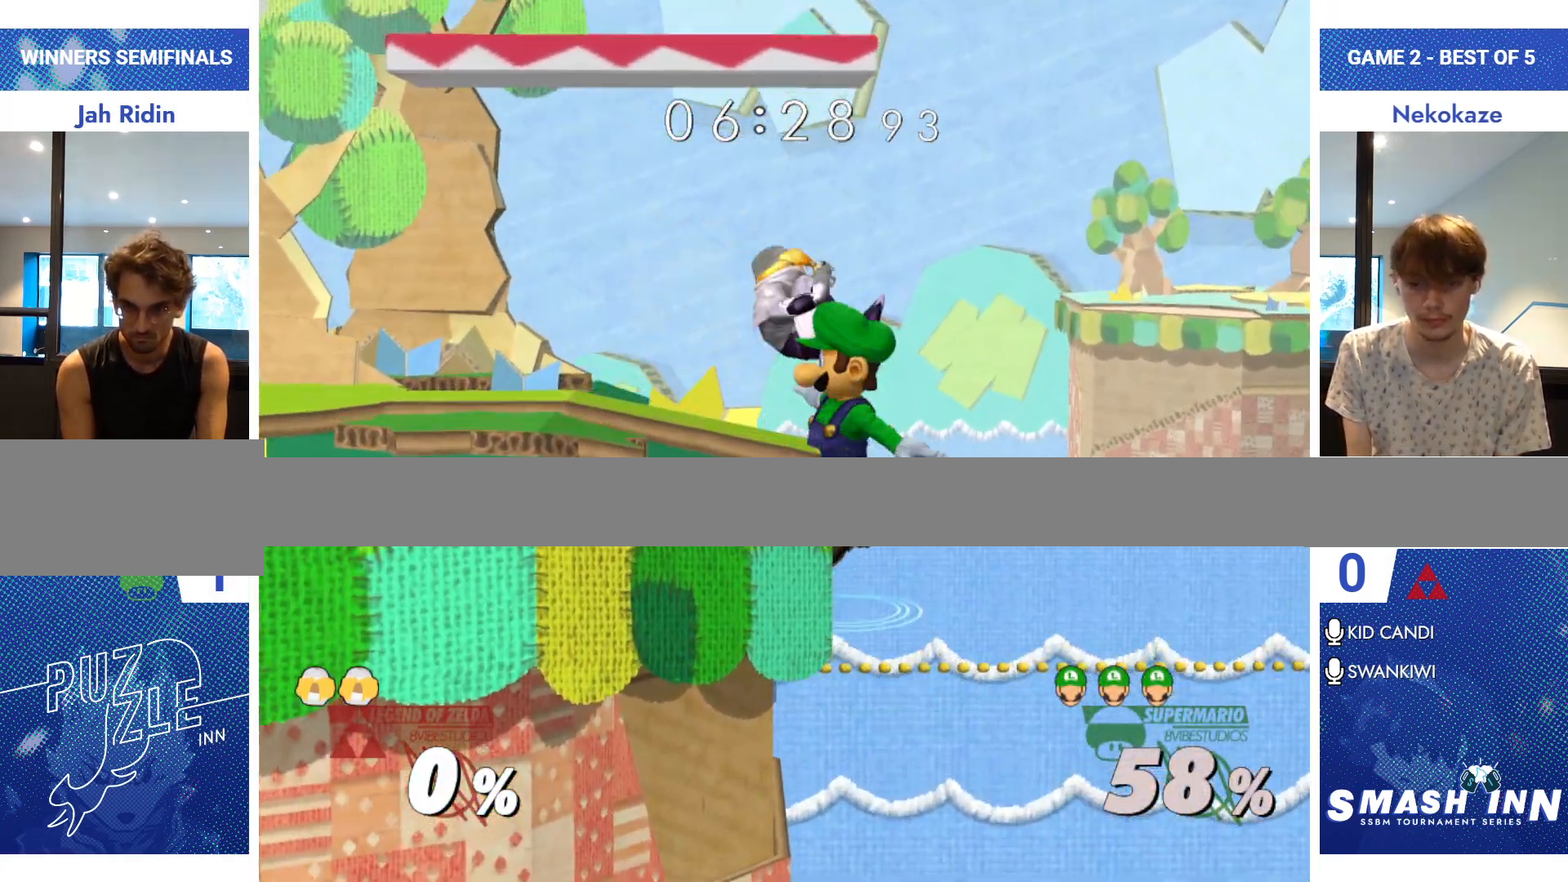
{"buttons": [], "left_stick": "center", "right_stick": "center", "events": [[100, "R1", "down"], [117, "Y", "up"], [234, "R1", "up"], [250, "left_stick", "center"]]}
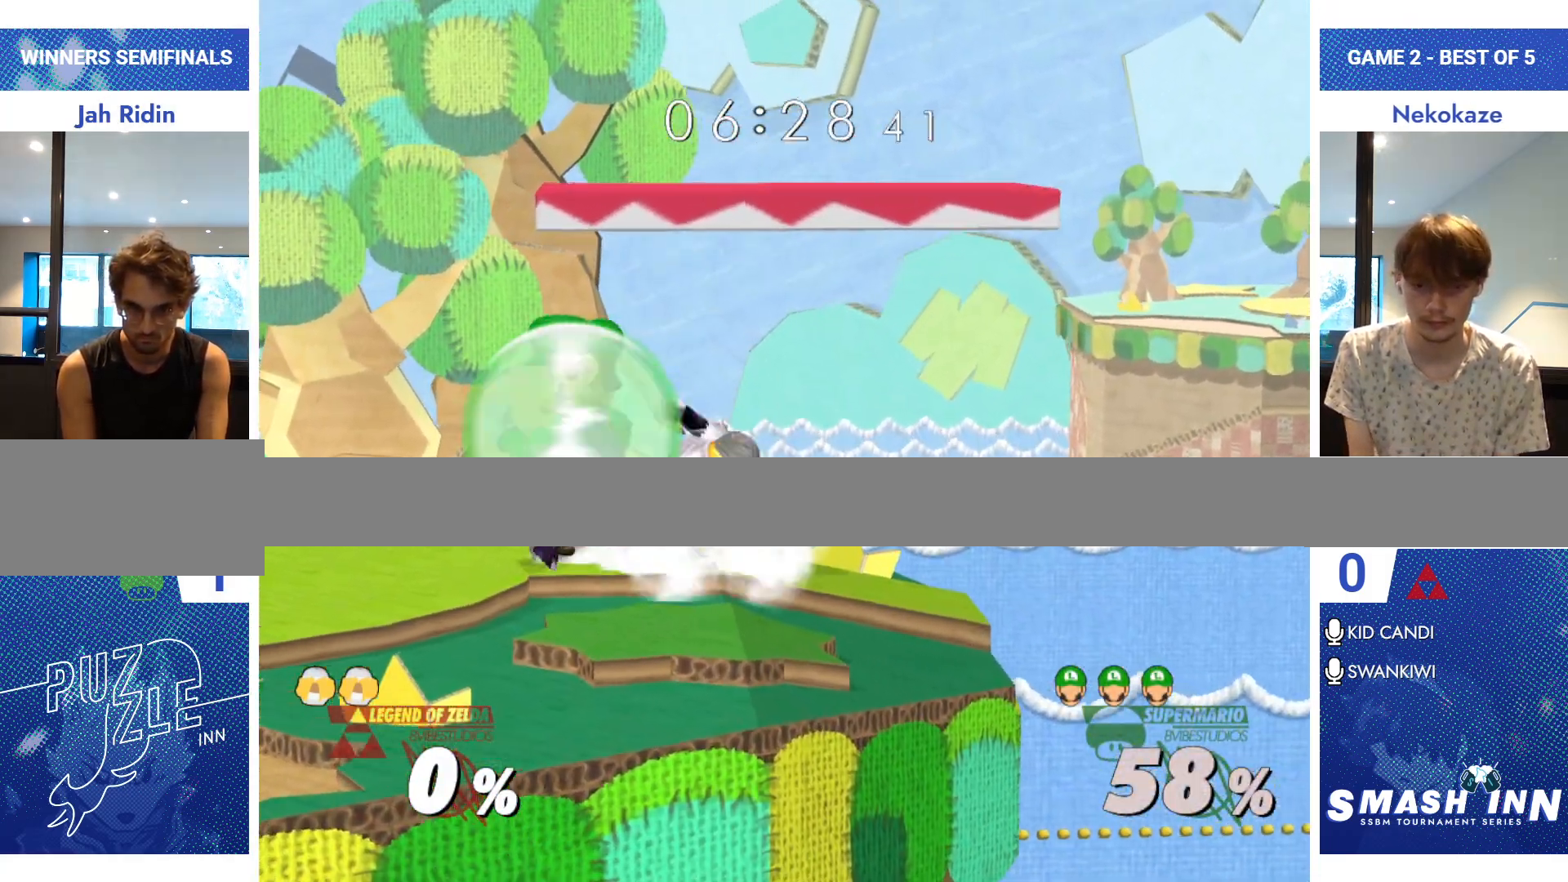
{"buttons": [], "left_stick": "center", "right_stick": "center", "events": [[150, "left_stick", "down"], [266, "left_stick", "center"]]}
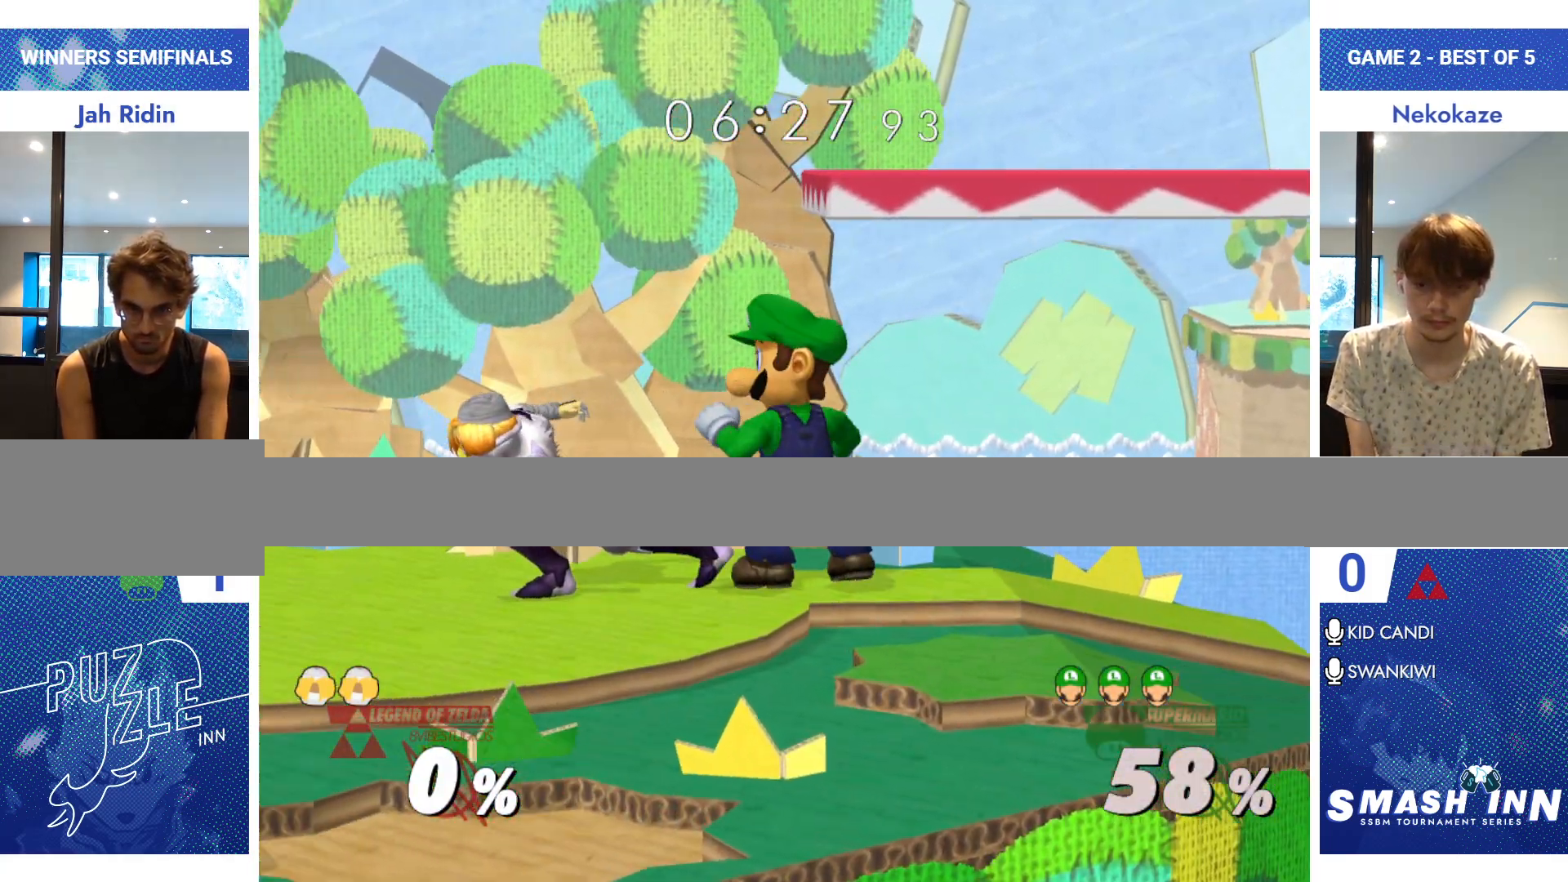
{"buttons": [], "left_stick": "center", "right_stick": "center", "events": [[33, "Z", "down"], [117, "Z", "up"], [217, "left_stick", "up"], [334, "left_stick", "center"]]}
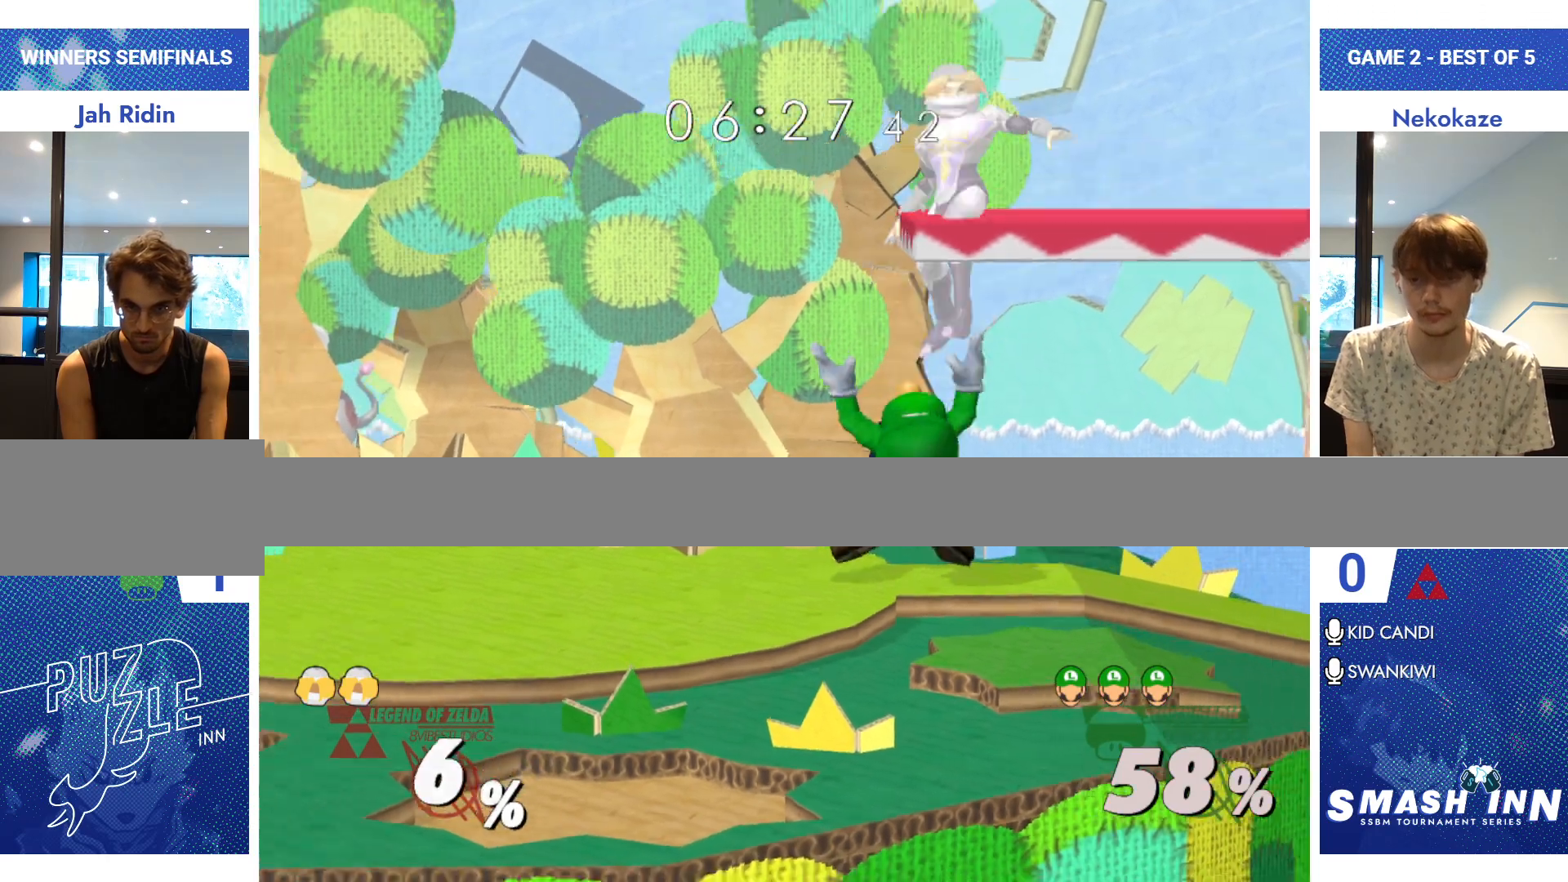
{"buttons": ["Y"], "left_stick": "center", "right_stick": "center", "events": [[283, "left_stick", "right"], [367, "Y", "down"], [433, "left_stick", "center"]]}
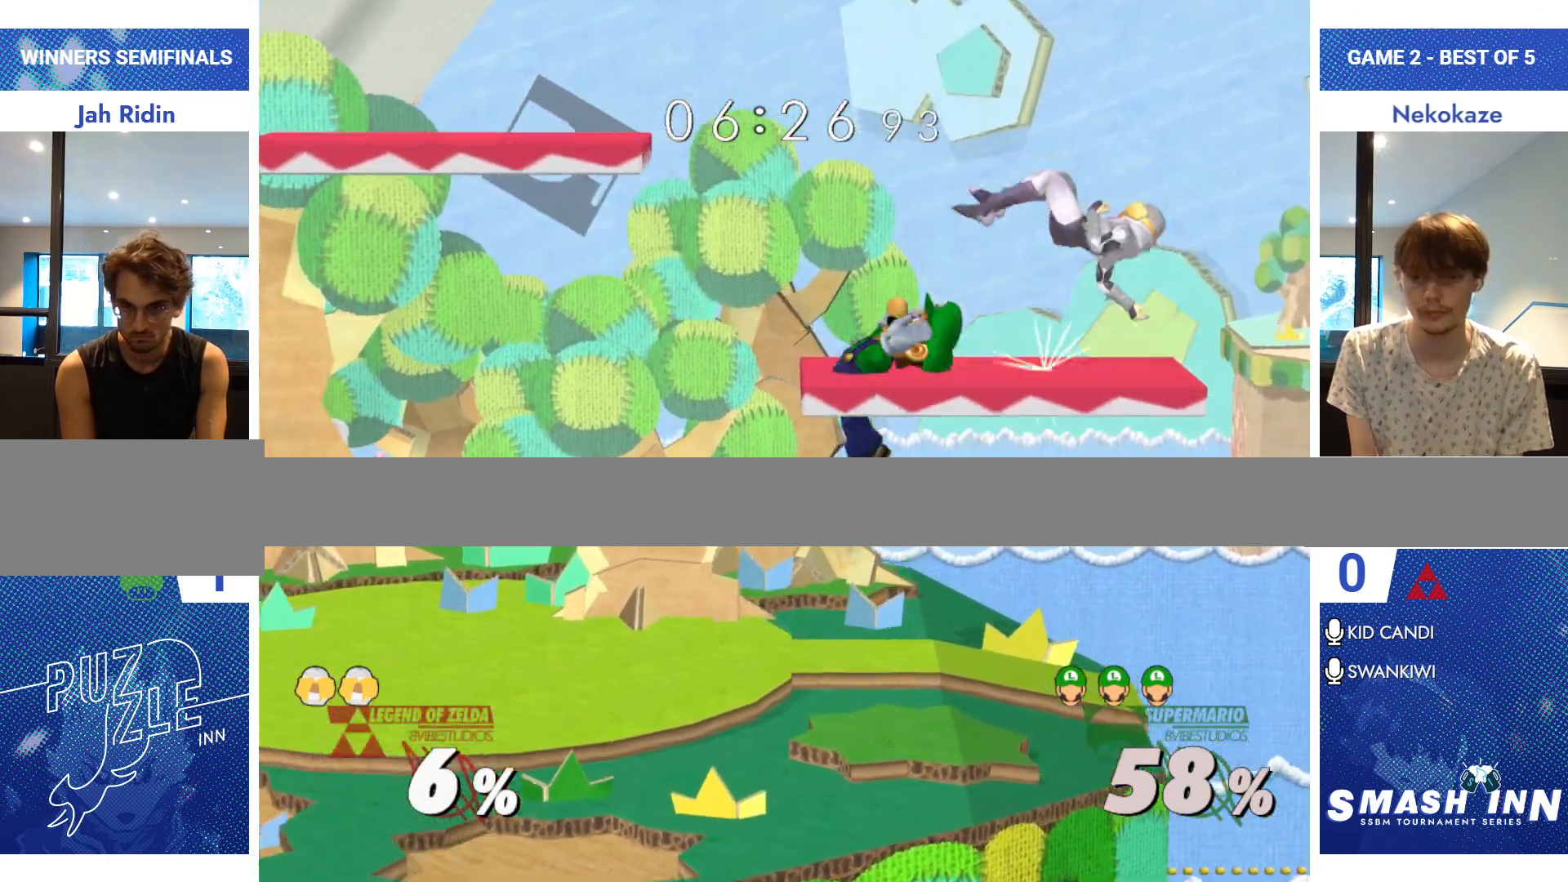
{"buttons": [], "left_stick": "center", "right_stick": "center", "events": [[17, "Y", "up"], [33, "left_stick", "down"], [100, "R1", "down"], [217, "R1", "up"], [217, "left_stick", "center"], [317, "left_stick", "right"], [367, "Y", "down"], [384, "Z", "down"], [400, "left_stick", "center"], [484, "Y", "up"], [484, "Z", "up"]]}
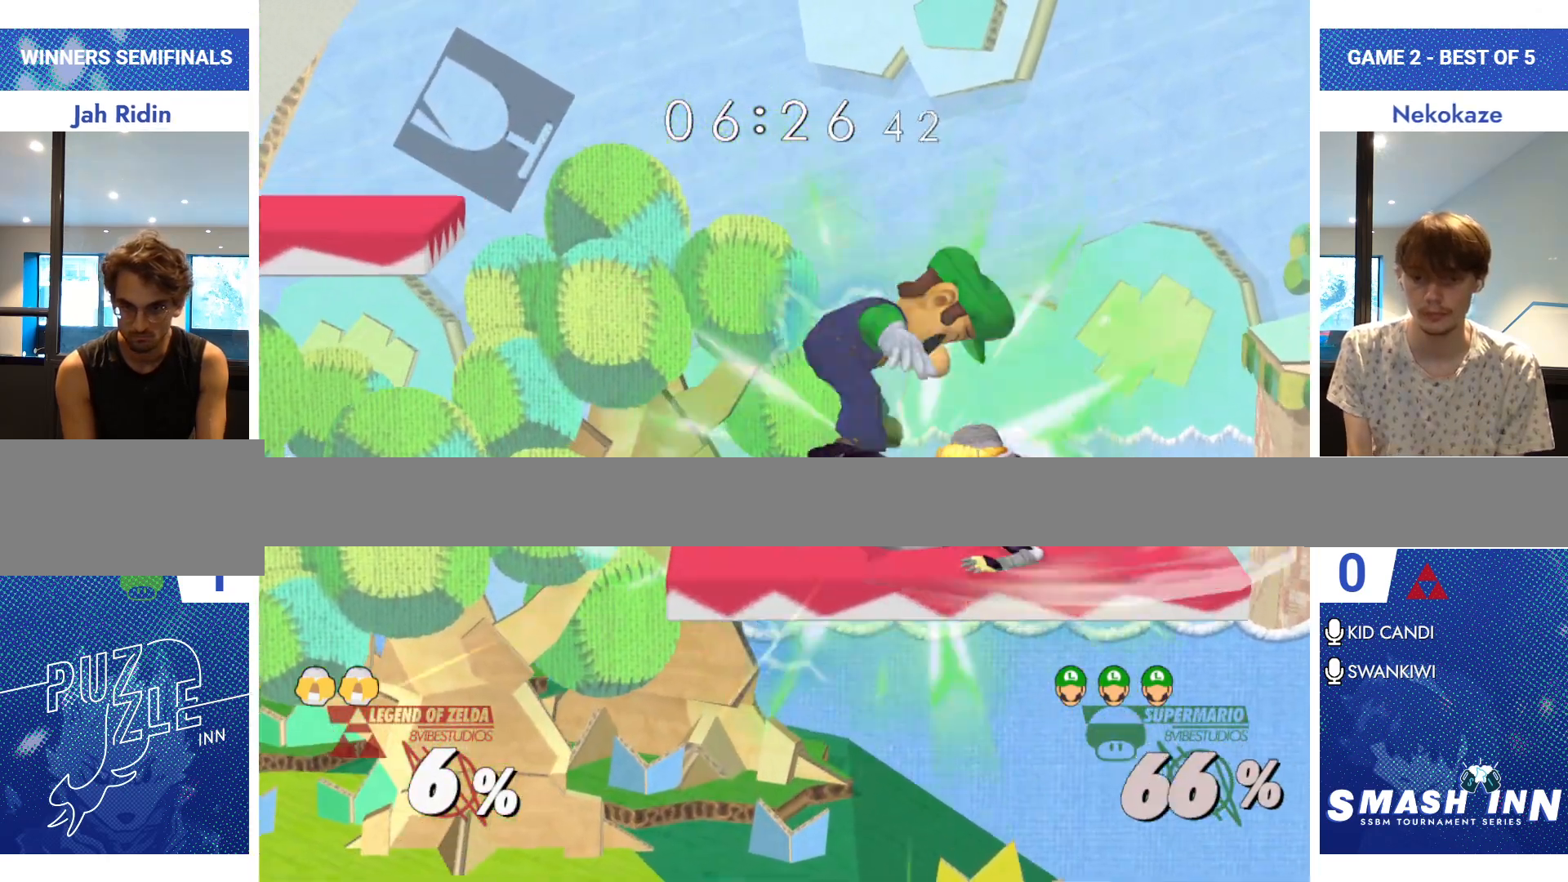
{"buttons": [], "left_stick": "center", "right_stick": "center", "events": [[66, "left_stick", "up"], [183, "left_stick", "center"], [383, "left_stick", "right"], [450, "left_stick", "center"]]}
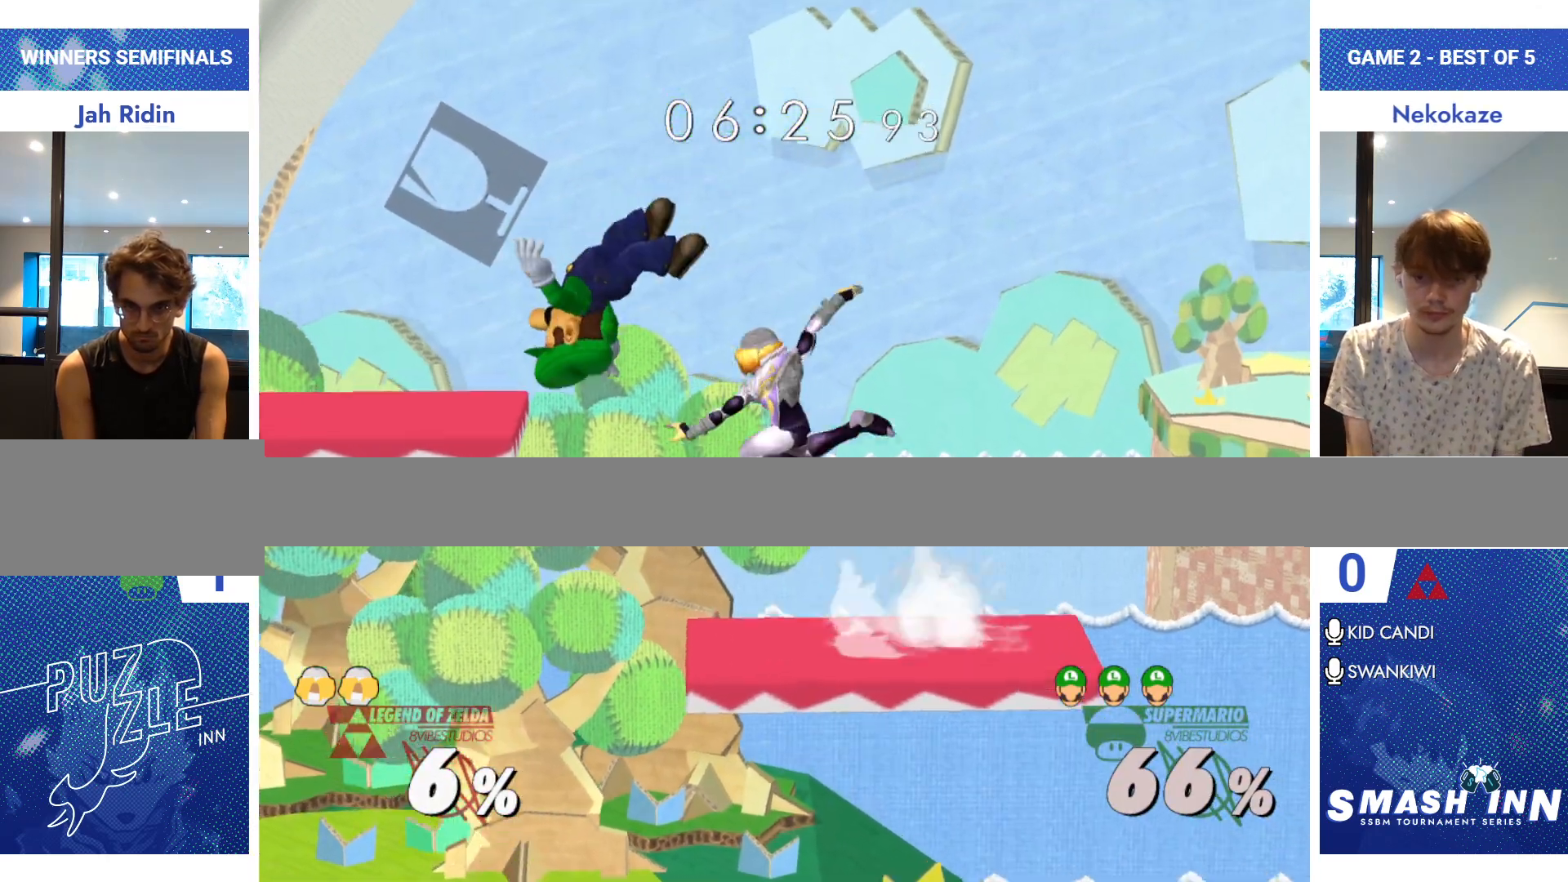
{"buttons": [], "left_stick": "right", "right_stick": "center", "events": [[67, "A", "down"], [134, "A", "up"], [200, "A", "down"], [234, "left_stick", "down-right"], [267, "A", "up"], [267, "R1", "down"], [400, "R1", "up"], [400, "left_stick", "right"]]}
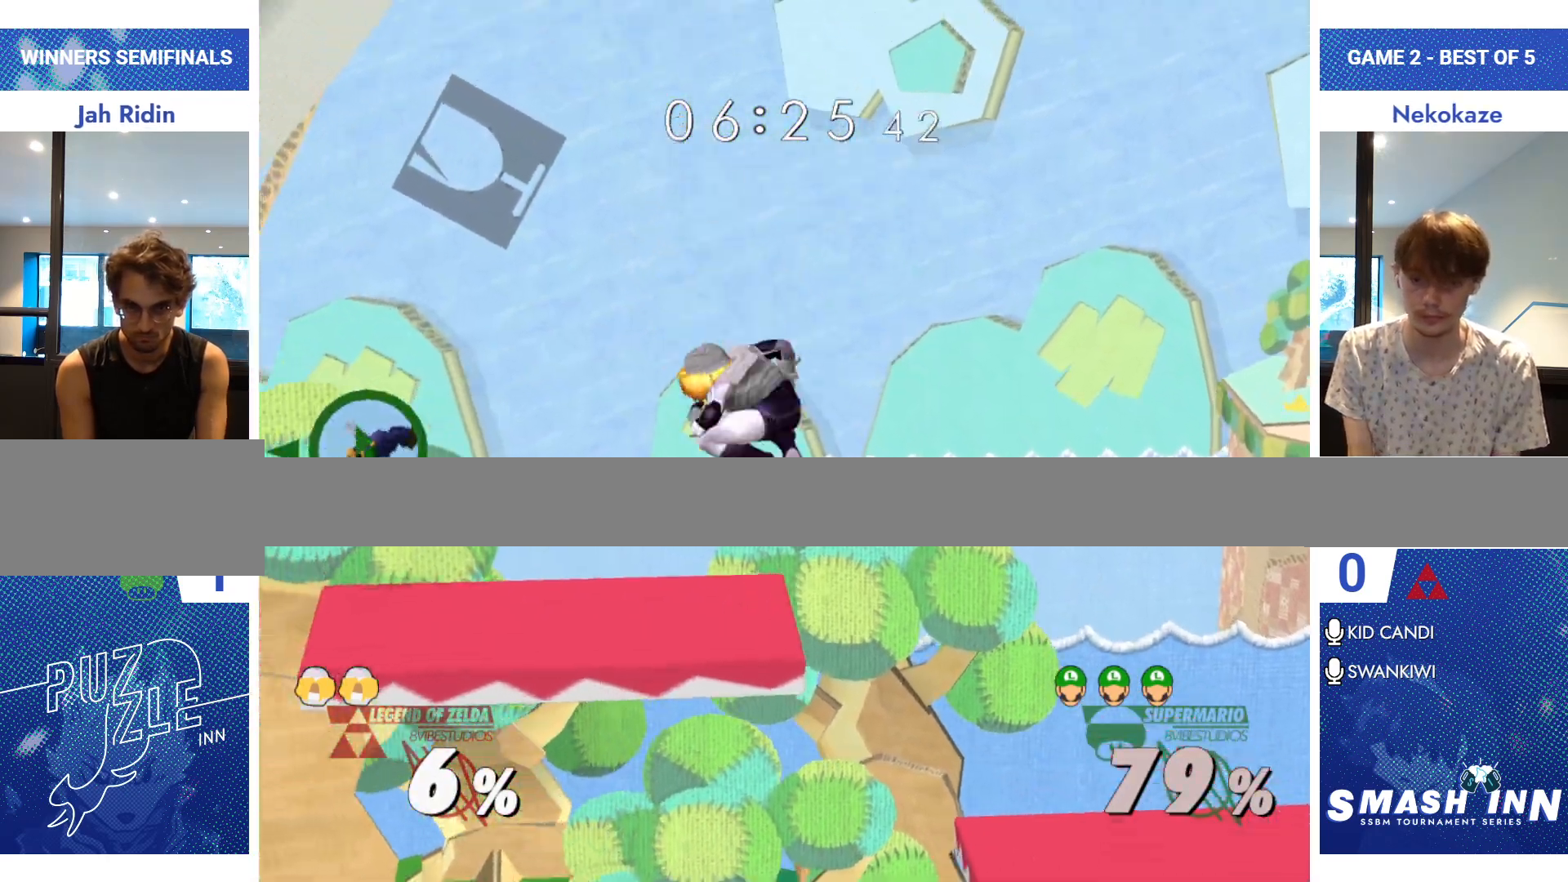
{"buttons": ["B"], "left_stick": "down-right", "right_stick": "center", "events": [[33, "left_stick", "center"], [116, "left_stick", "right"], [350, "Y", "down"], [417, "left_stick", "down-right"], [483, "Y", "up"], [500, "B", "down"]]}
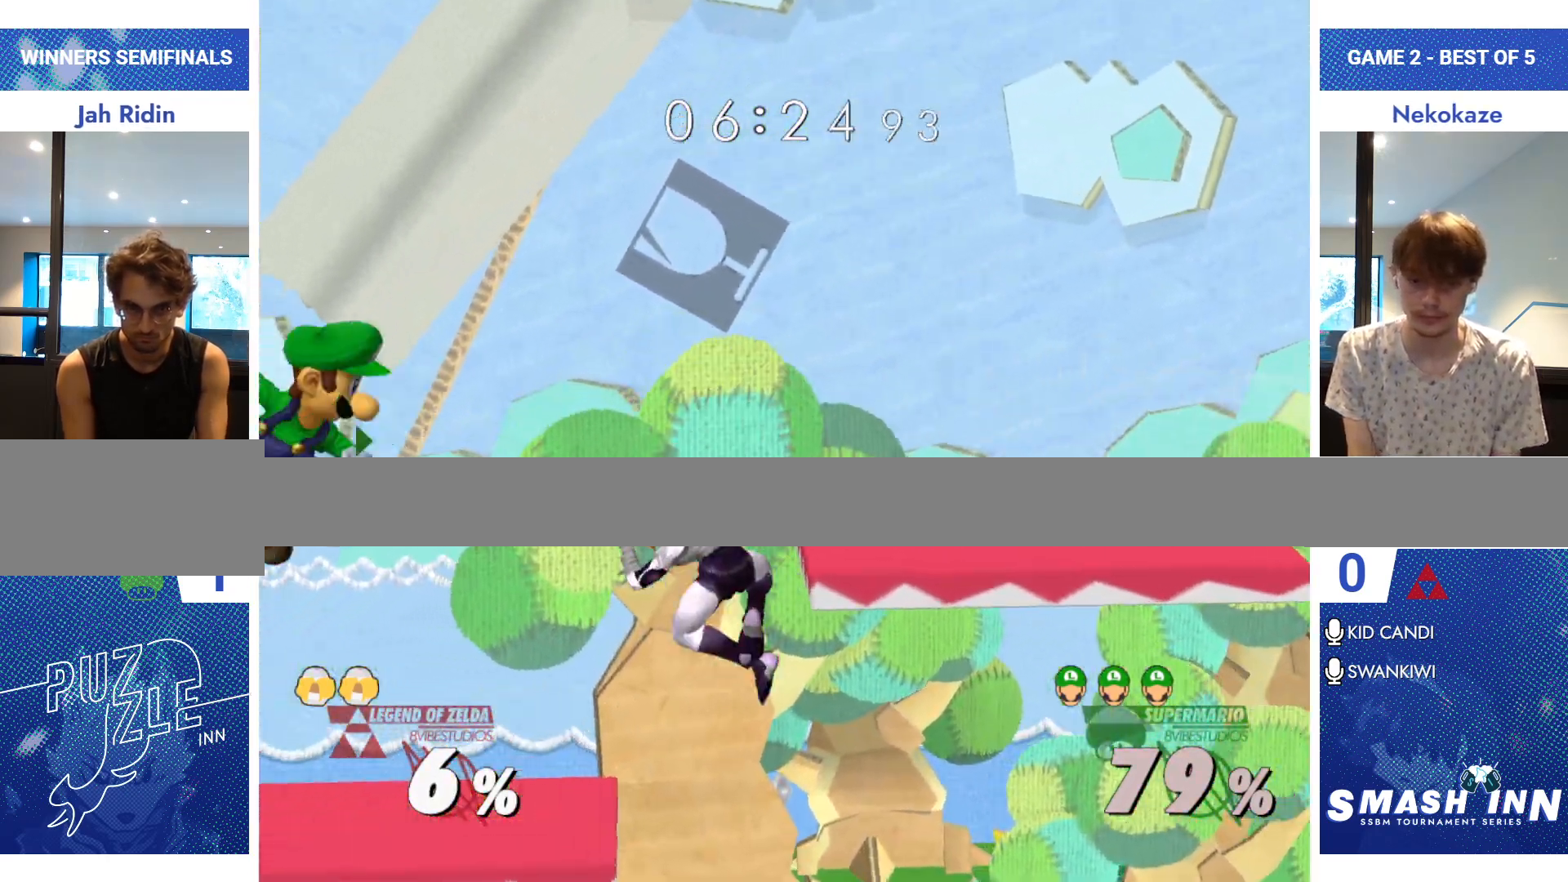
{"buttons": ["A"], "left_stick": "left", "right_stick": "center", "events": [[67, "left_stick", "right"], [100, "right_stick", "down"], [117, "B", "up"], [150, "right_stick", "center"], [434, "A", "down"], [501, "left_stick", "left"]]}
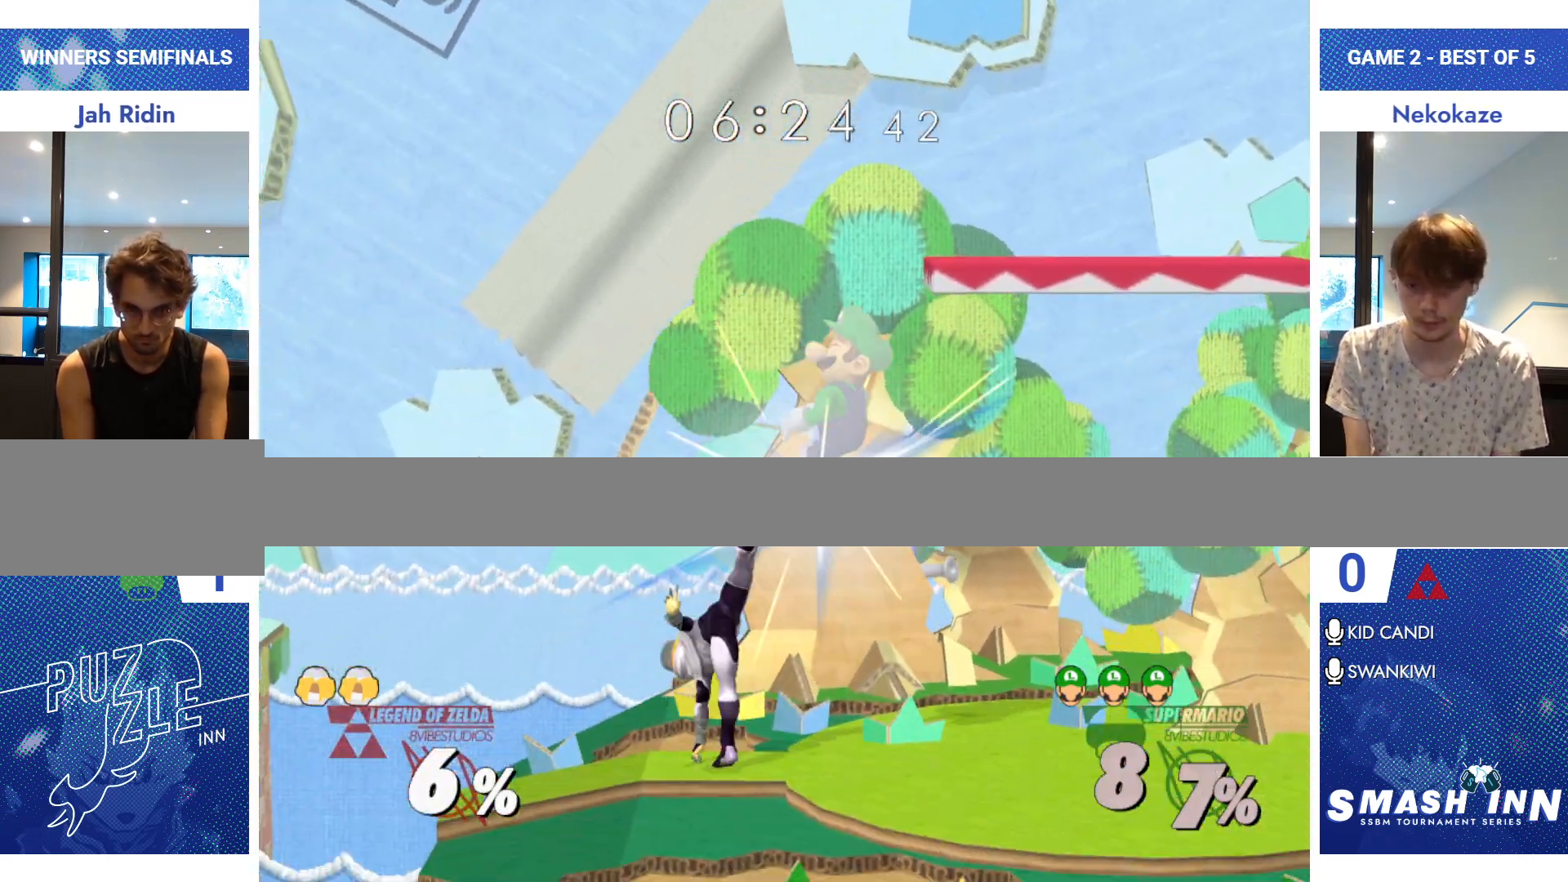
{"buttons": [], "left_stick": "right", "right_stick": "center", "events": [[50, "A", "up"], [116, "A", "down"], [283, "A", "up"], [383, "left_stick", "right"]]}
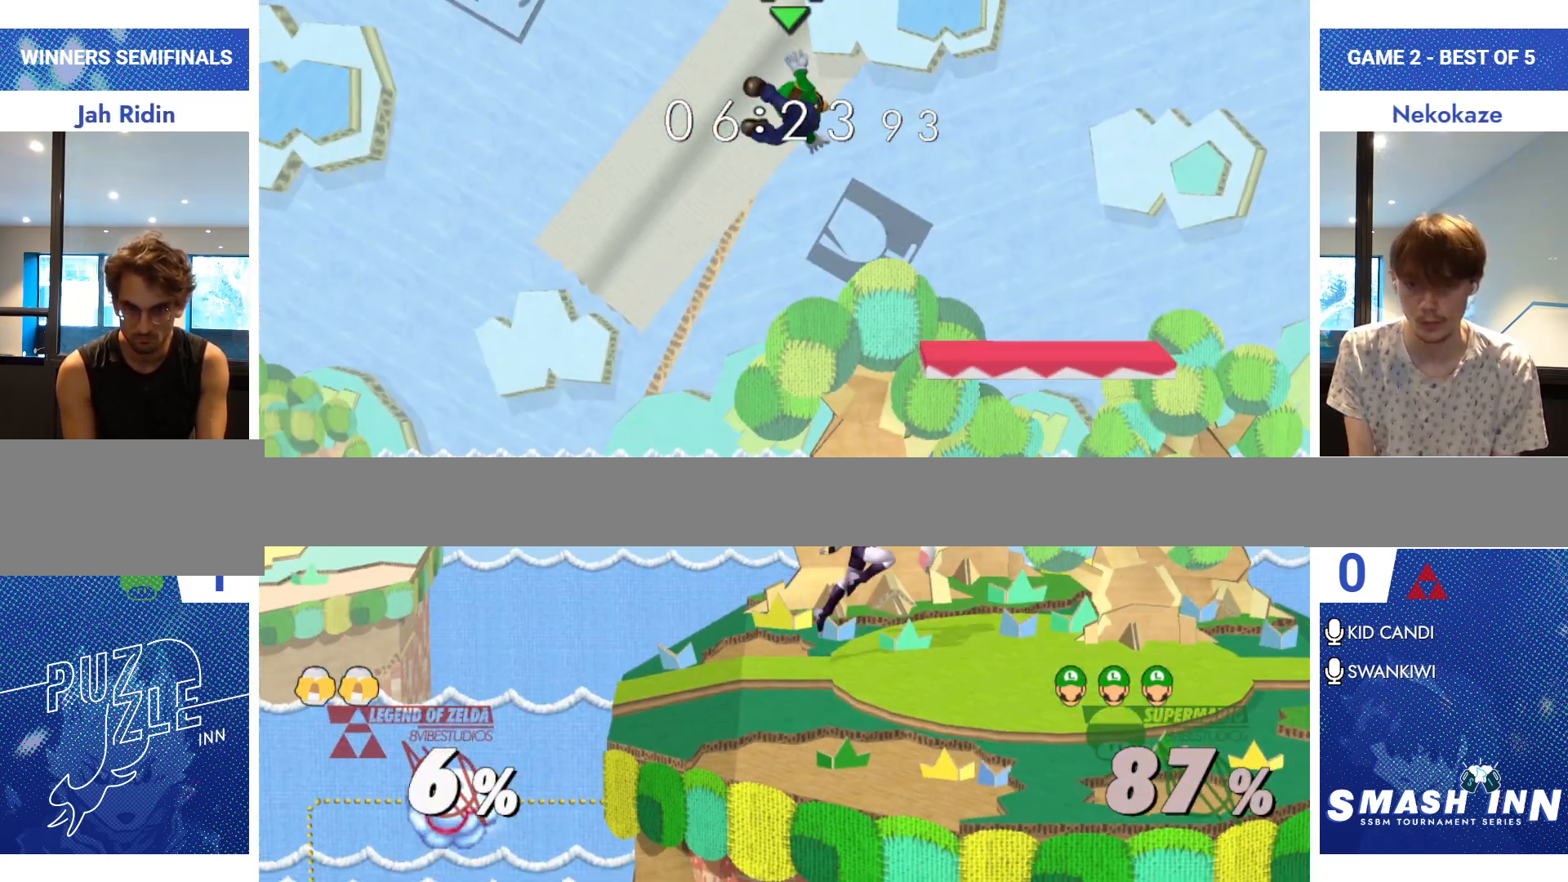
{"buttons": [], "left_stick": "right", "right_stick": "center", "events": [[184, "left_stick", "center"], [250, "A", "down"], [300, "left_stick", "right"], [367, "A", "up"], [417, "A", "down"], [467, "A", "up"]]}